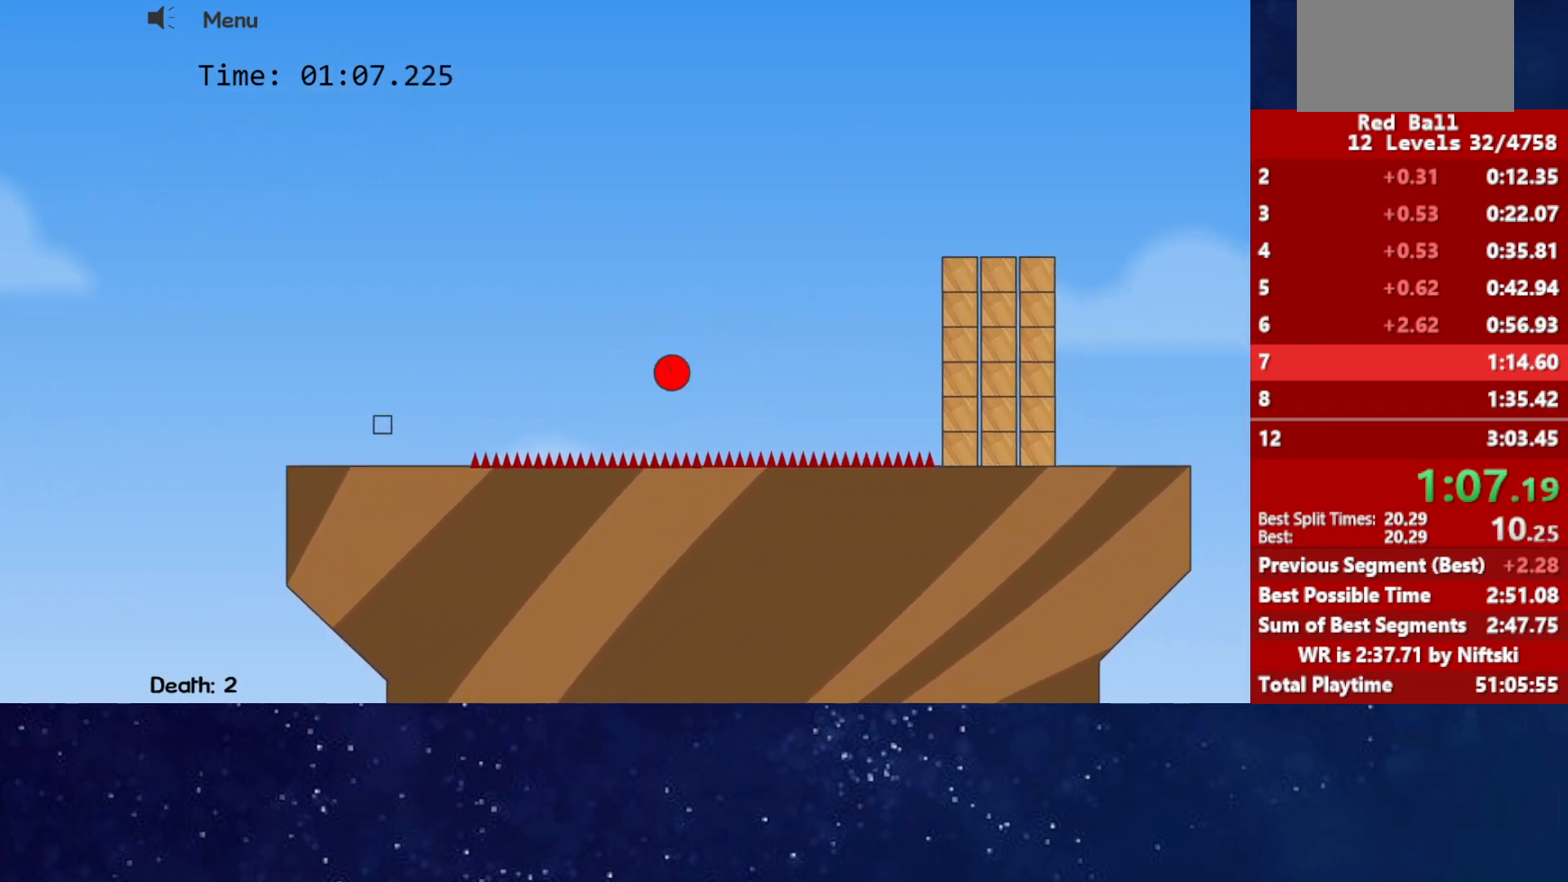
Gameplay with keyboard; each line is a JSON object with the keys held at the frame after it. "events" lists presses ("down") and releases ("up") of "down", "left", "p", "r", "right" and "up" between this image and that frame as [ms after this image, input, new state], when the widget could be followed in between. No other keys are recorded. Mouse input is not recorded.
{"keys": ["right", "up"], "events": []}
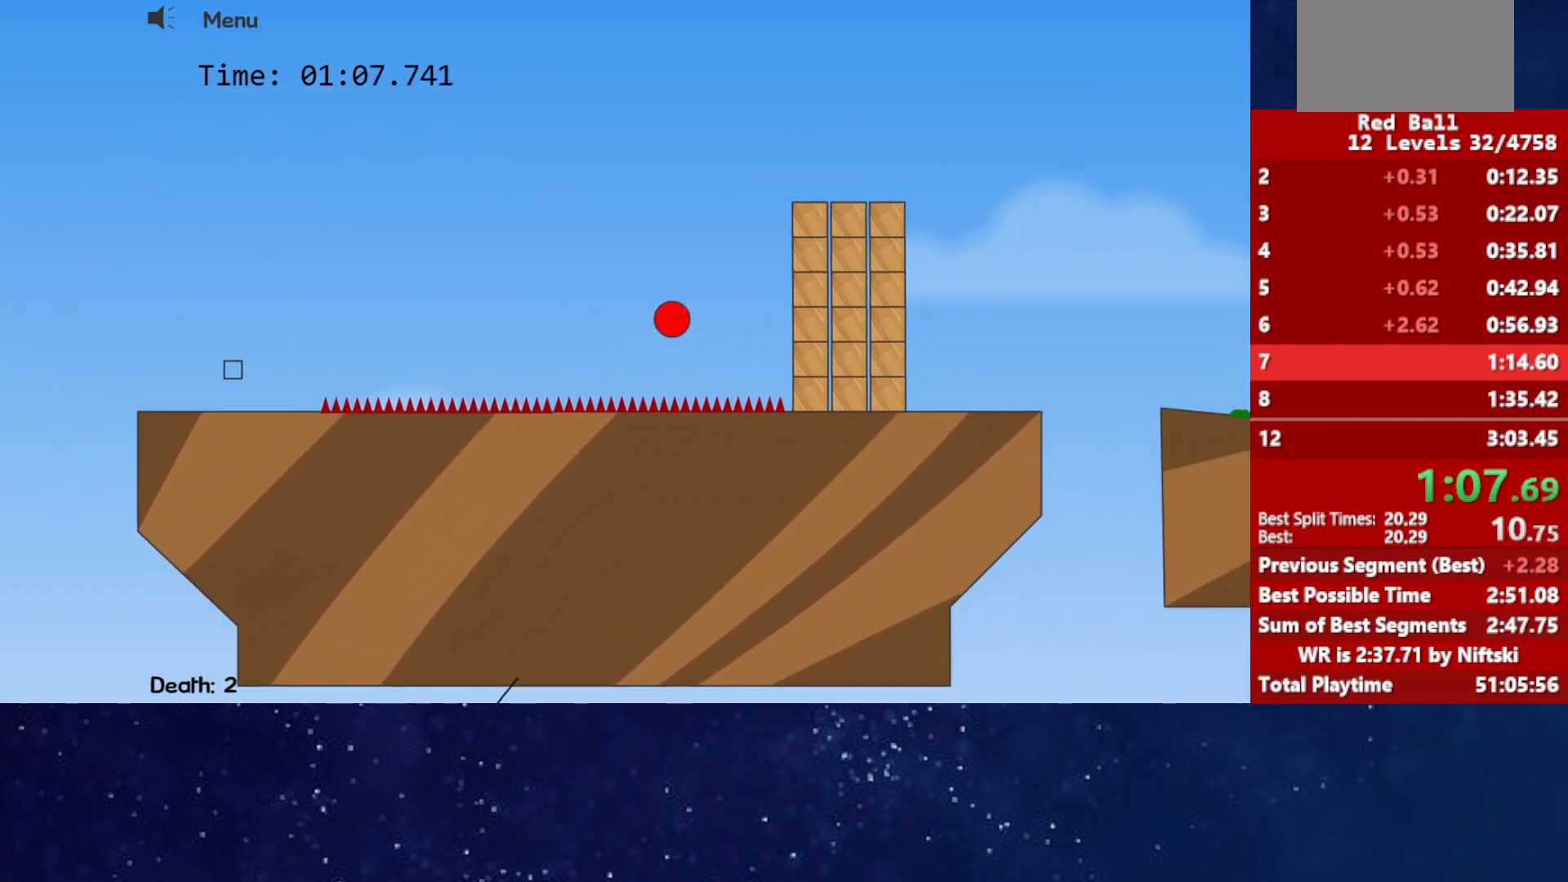
{"keys": ["right", "up"], "events": []}
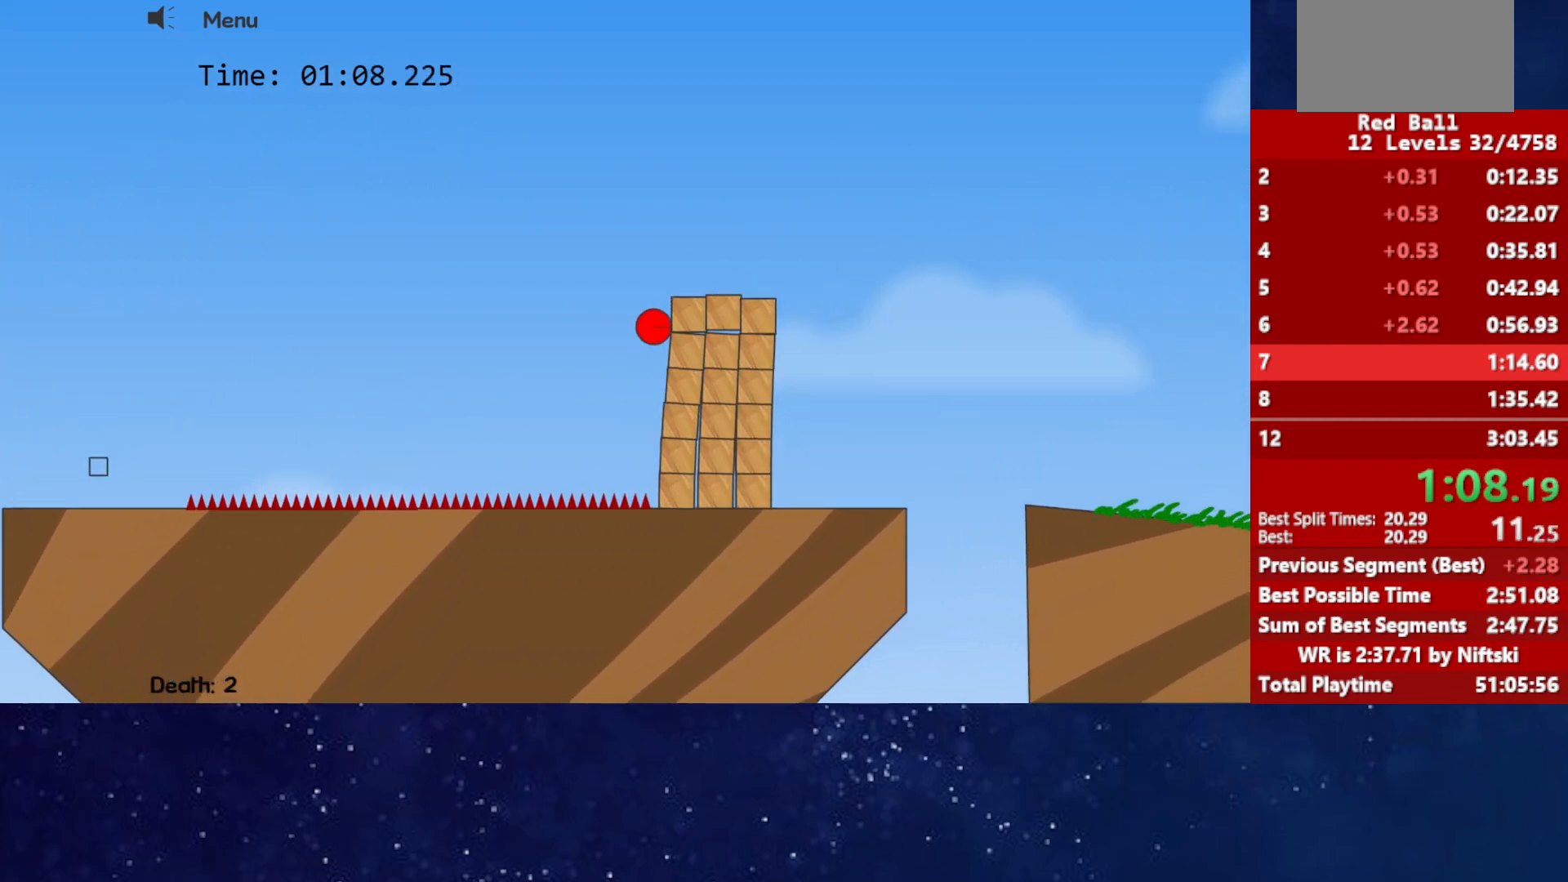
{"keys": ["right"], "events": [[167, "up", "up"]]}
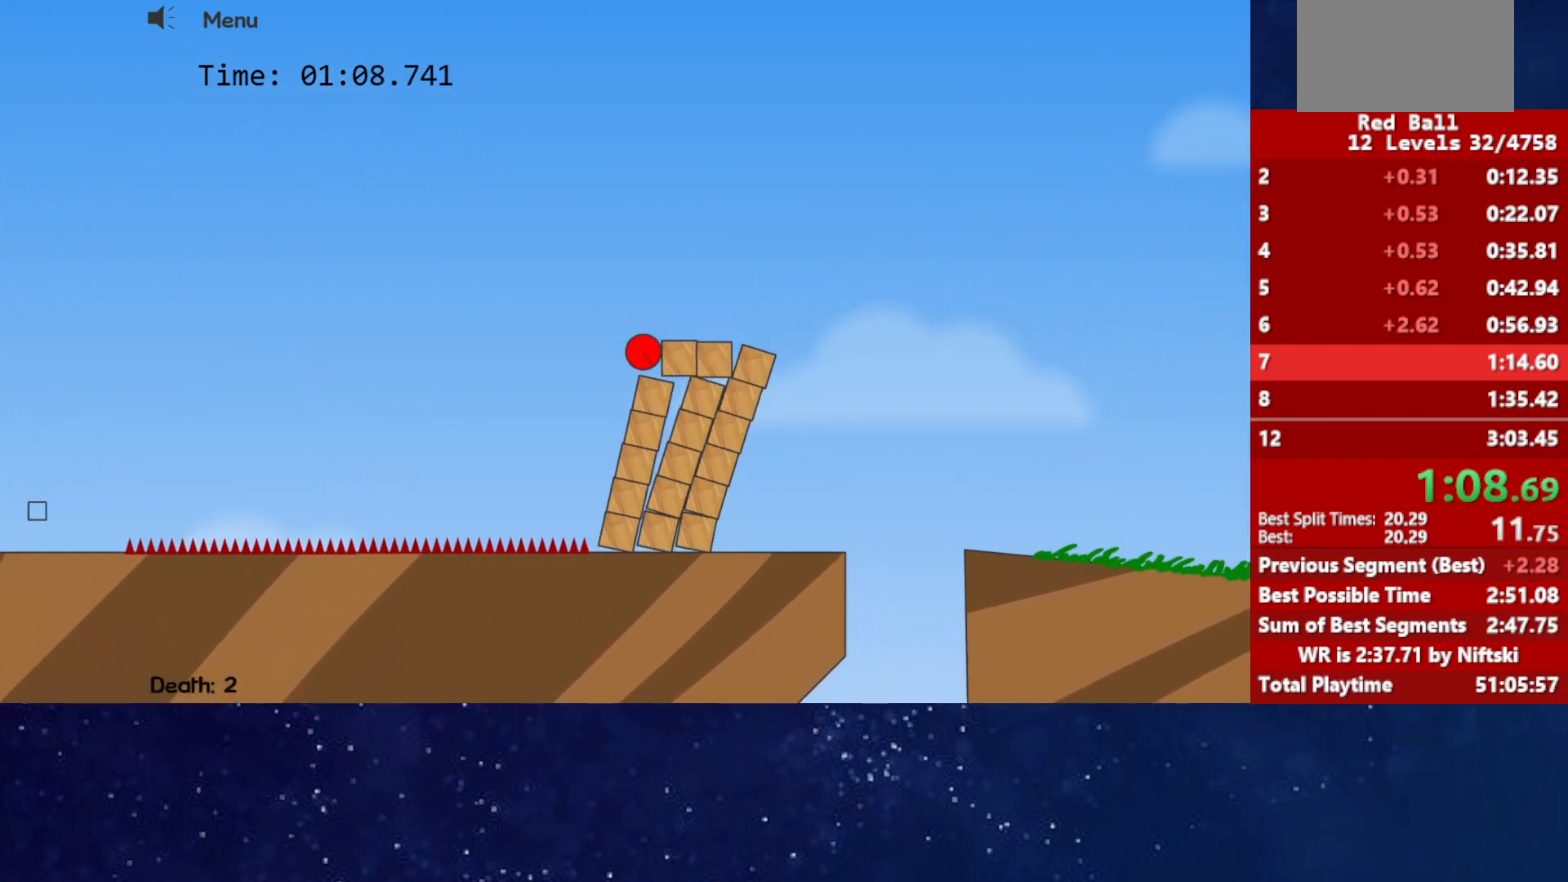
{"keys": ["right"], "events": []}
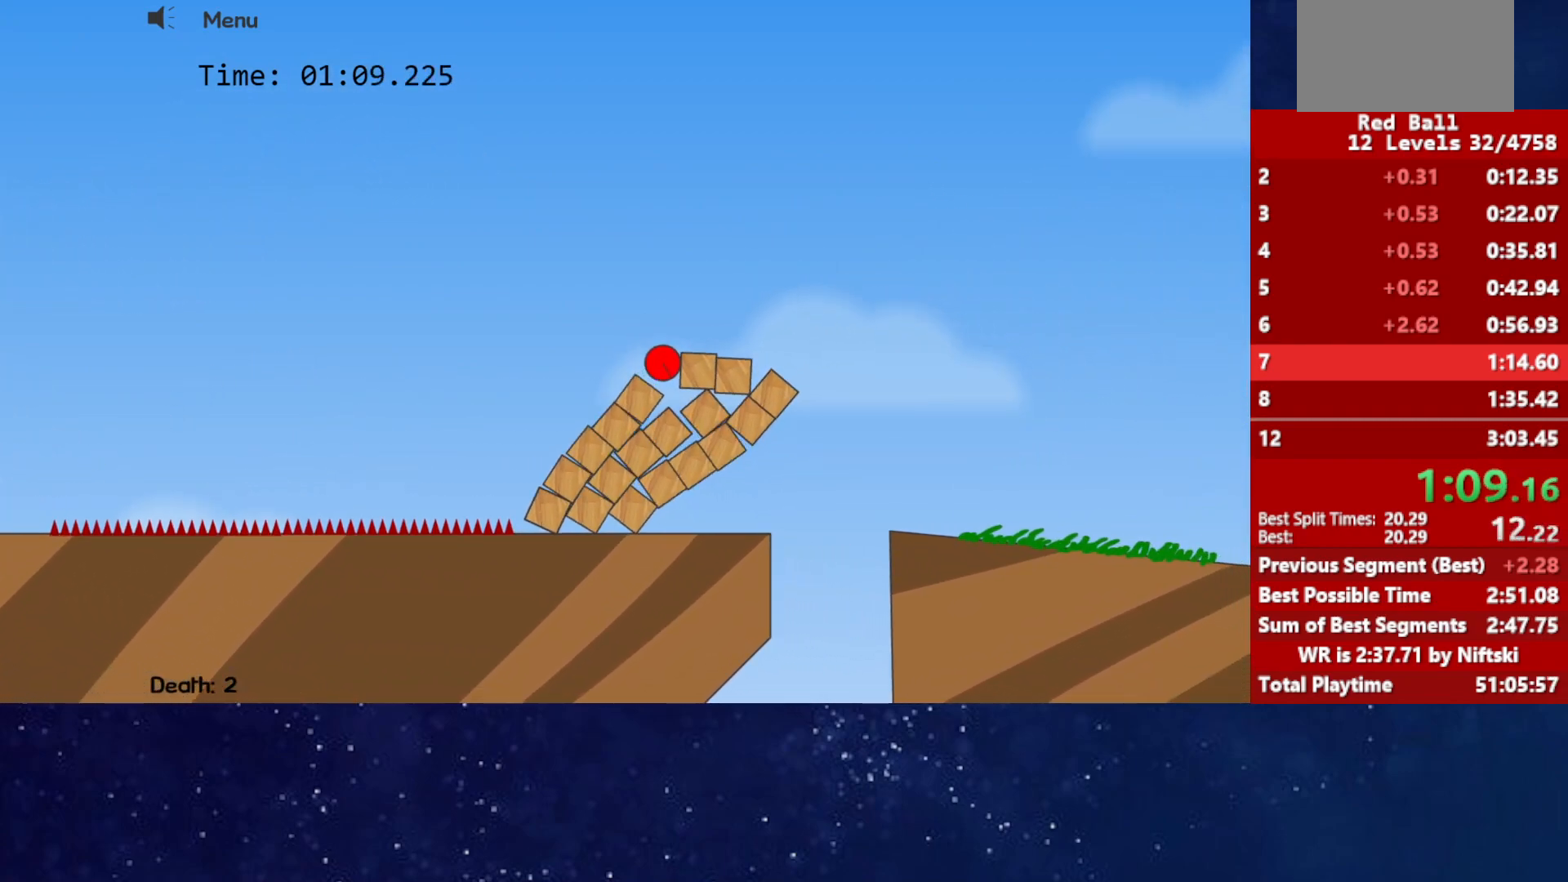
{"keys": ["right", "up"], "events": [[117, "up", "down"]]}
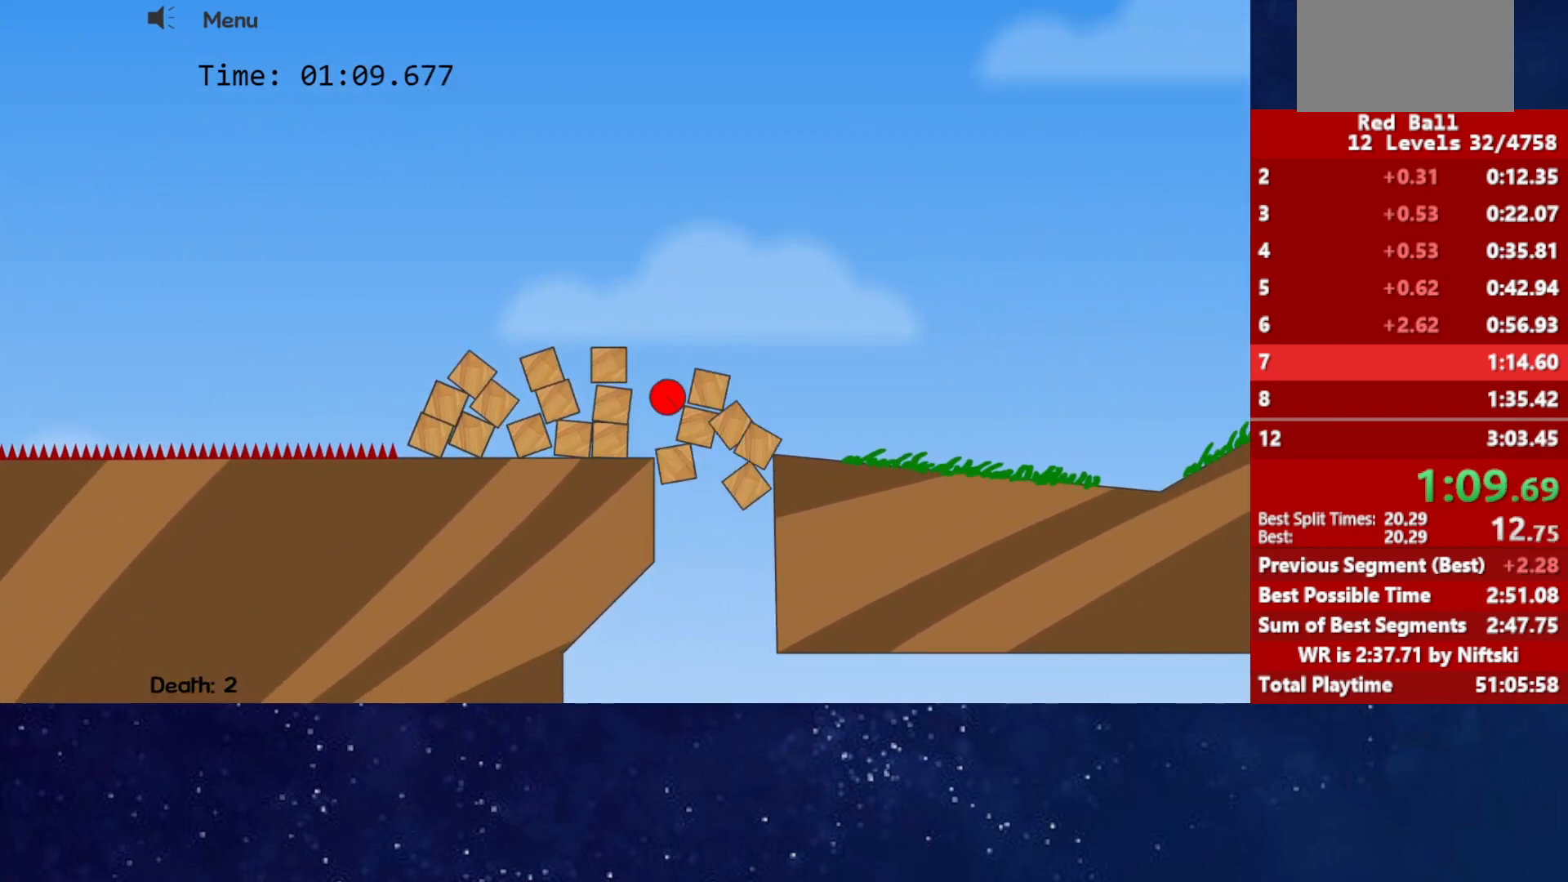
{"keys": ["right", "up"], "events": []}
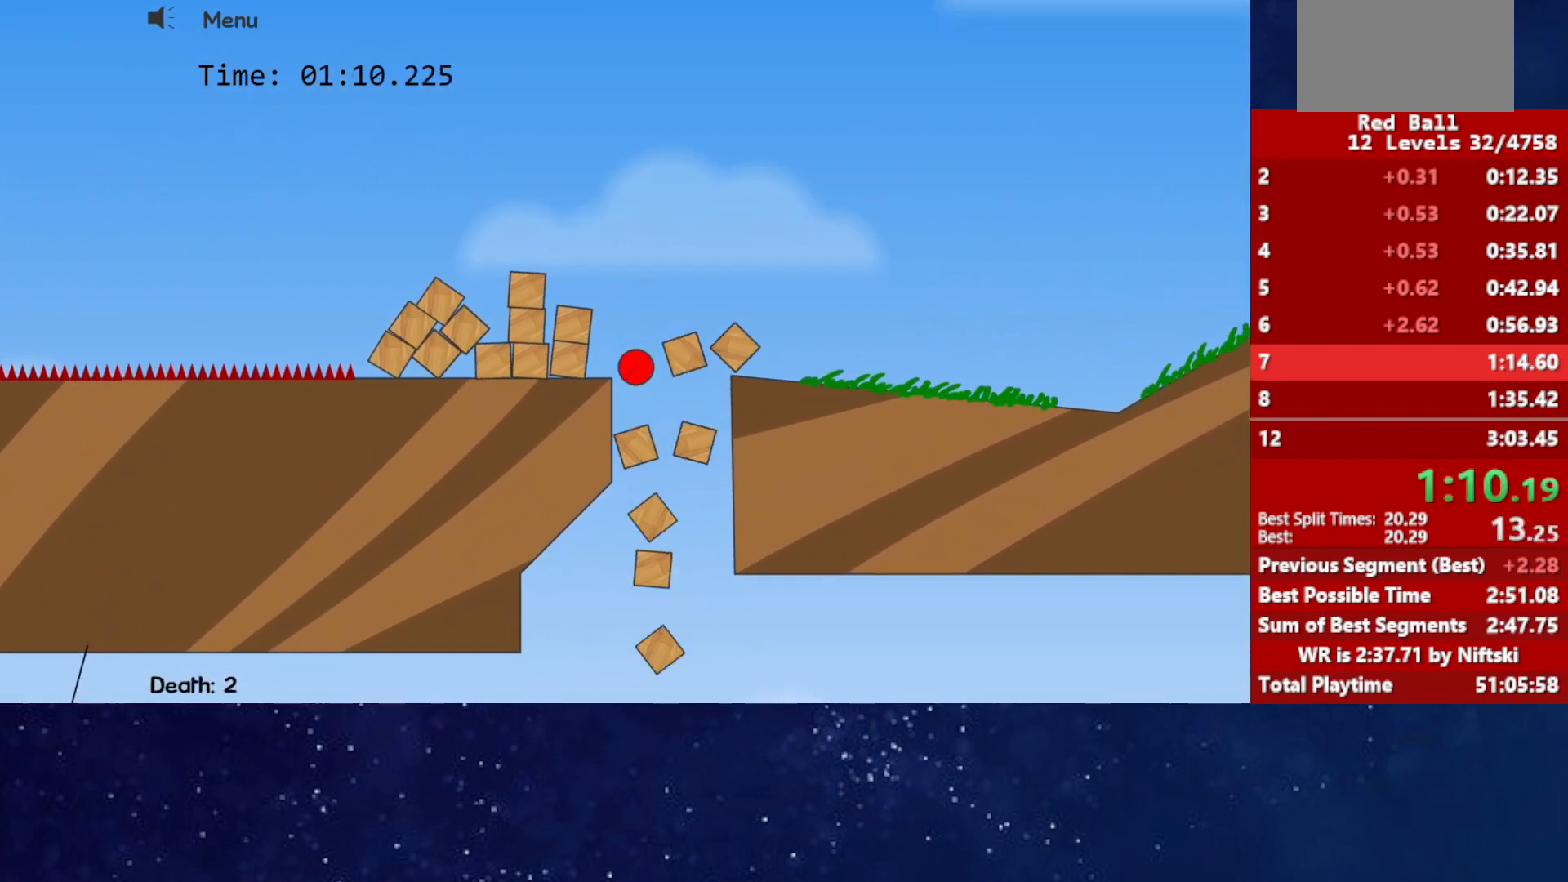
{"keys": [], "events": [[400, "right", "up"], [417, "left", "down"], [483, "up", "up"], [500, "left", "up"]]}
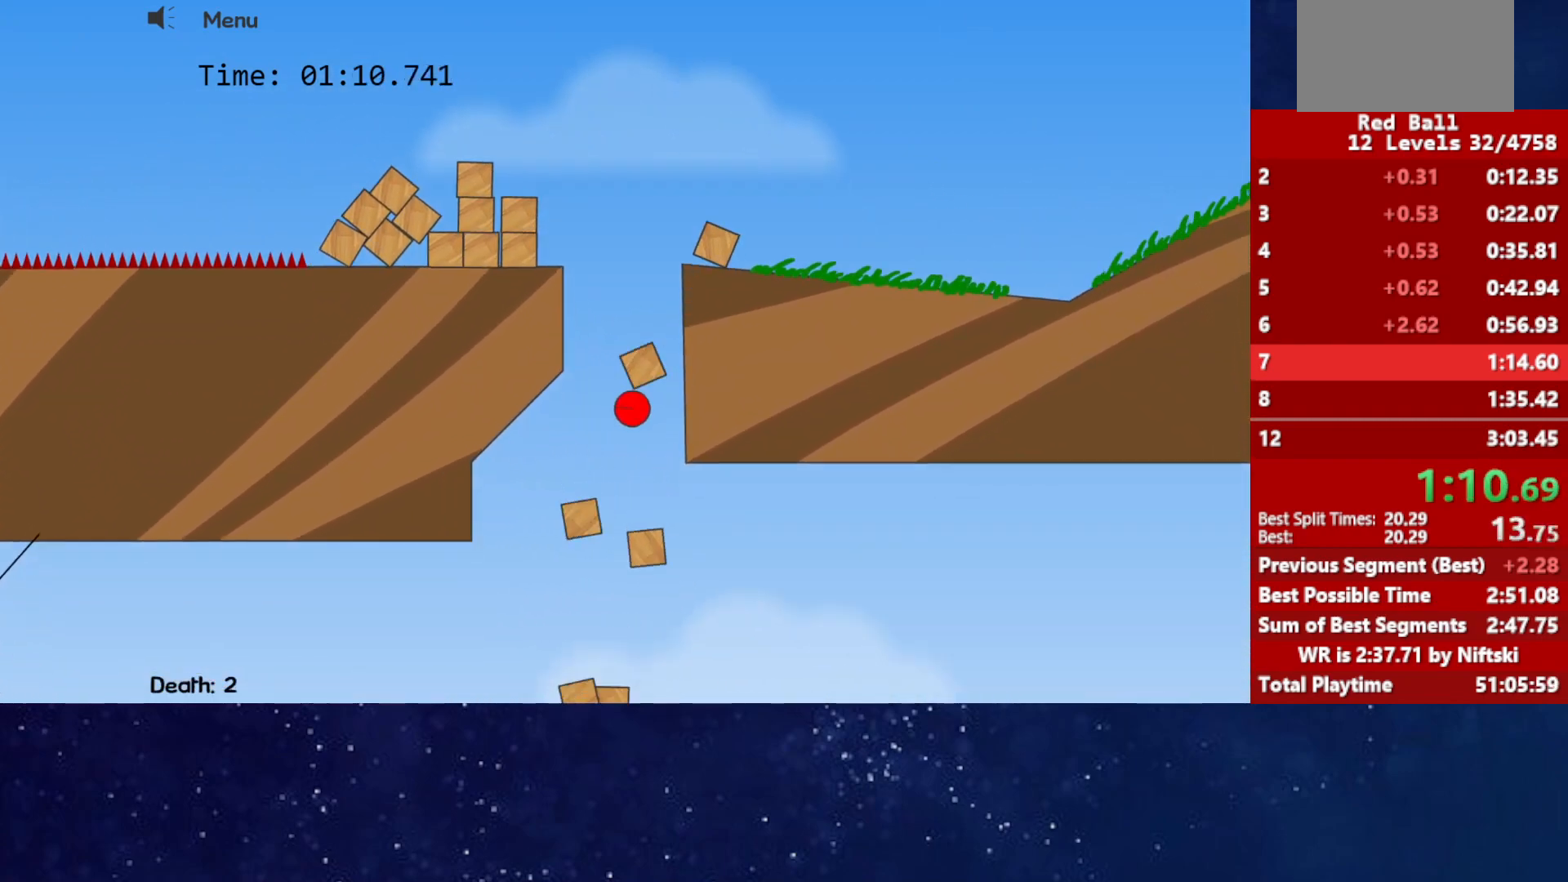
{"keys": ["right"], "events": [[33, "right", "down"]]}
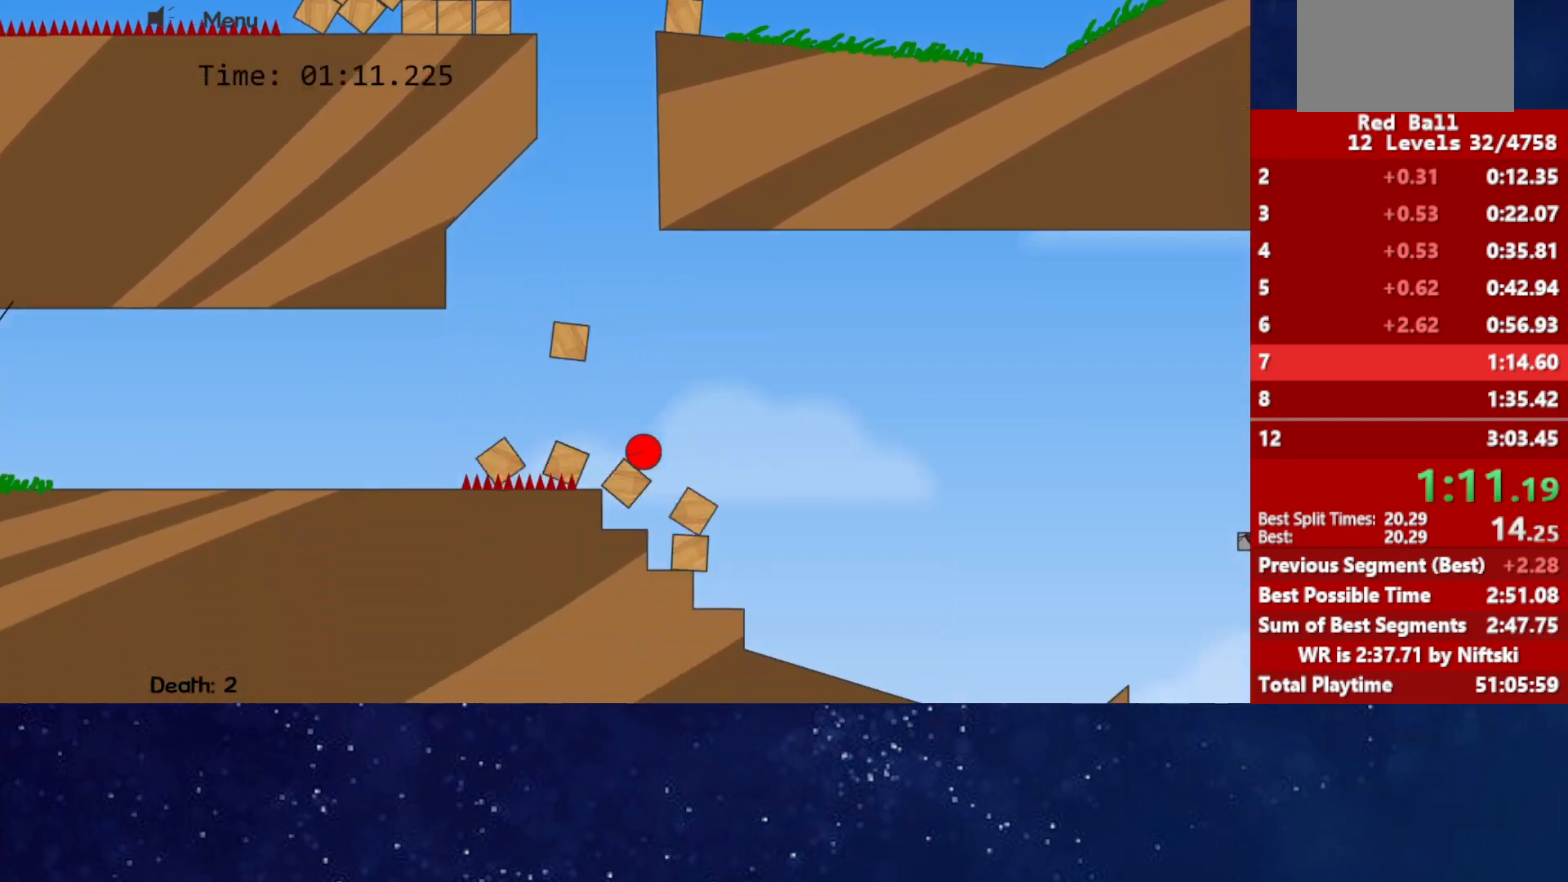
{"keys": ["right"], "events": []}
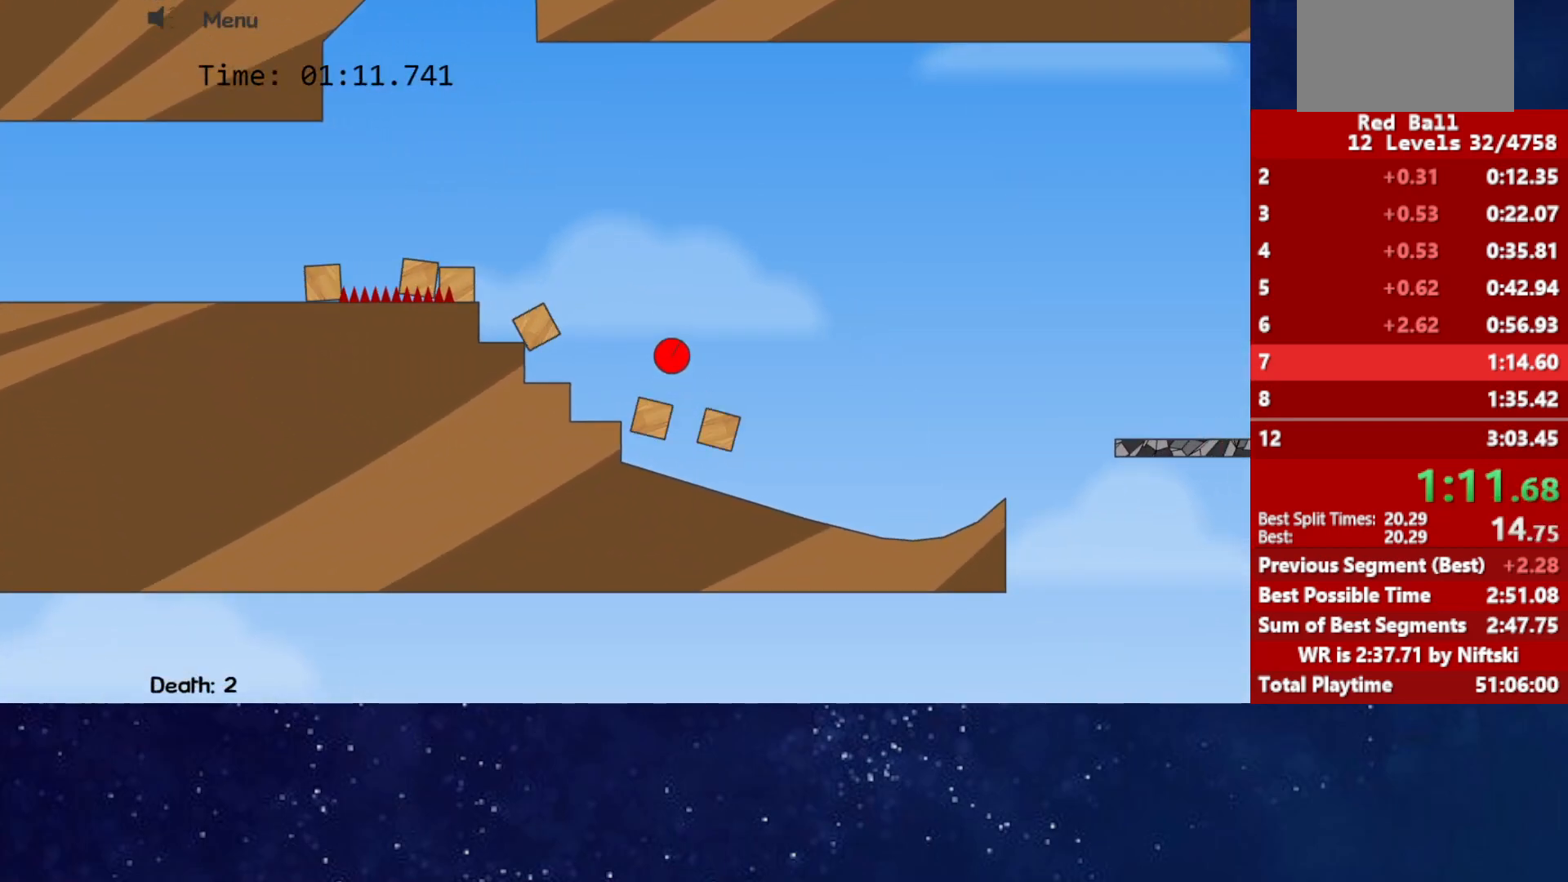
{"keys": ["right"], "events": []}
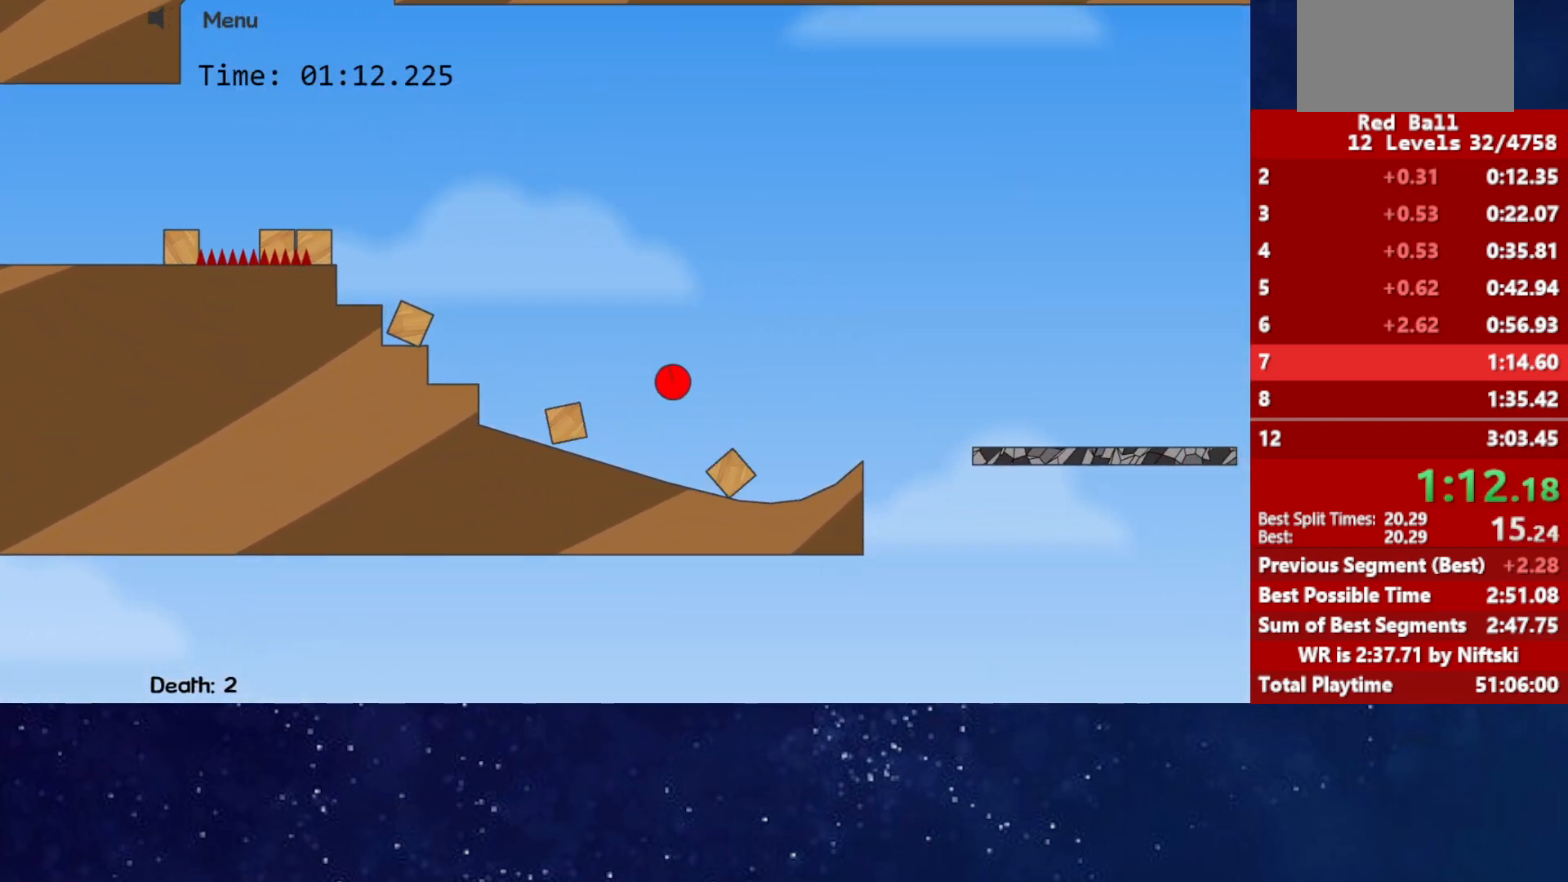
{"keys": ["right", "up"], "events": [[100, "up", "down"]]}
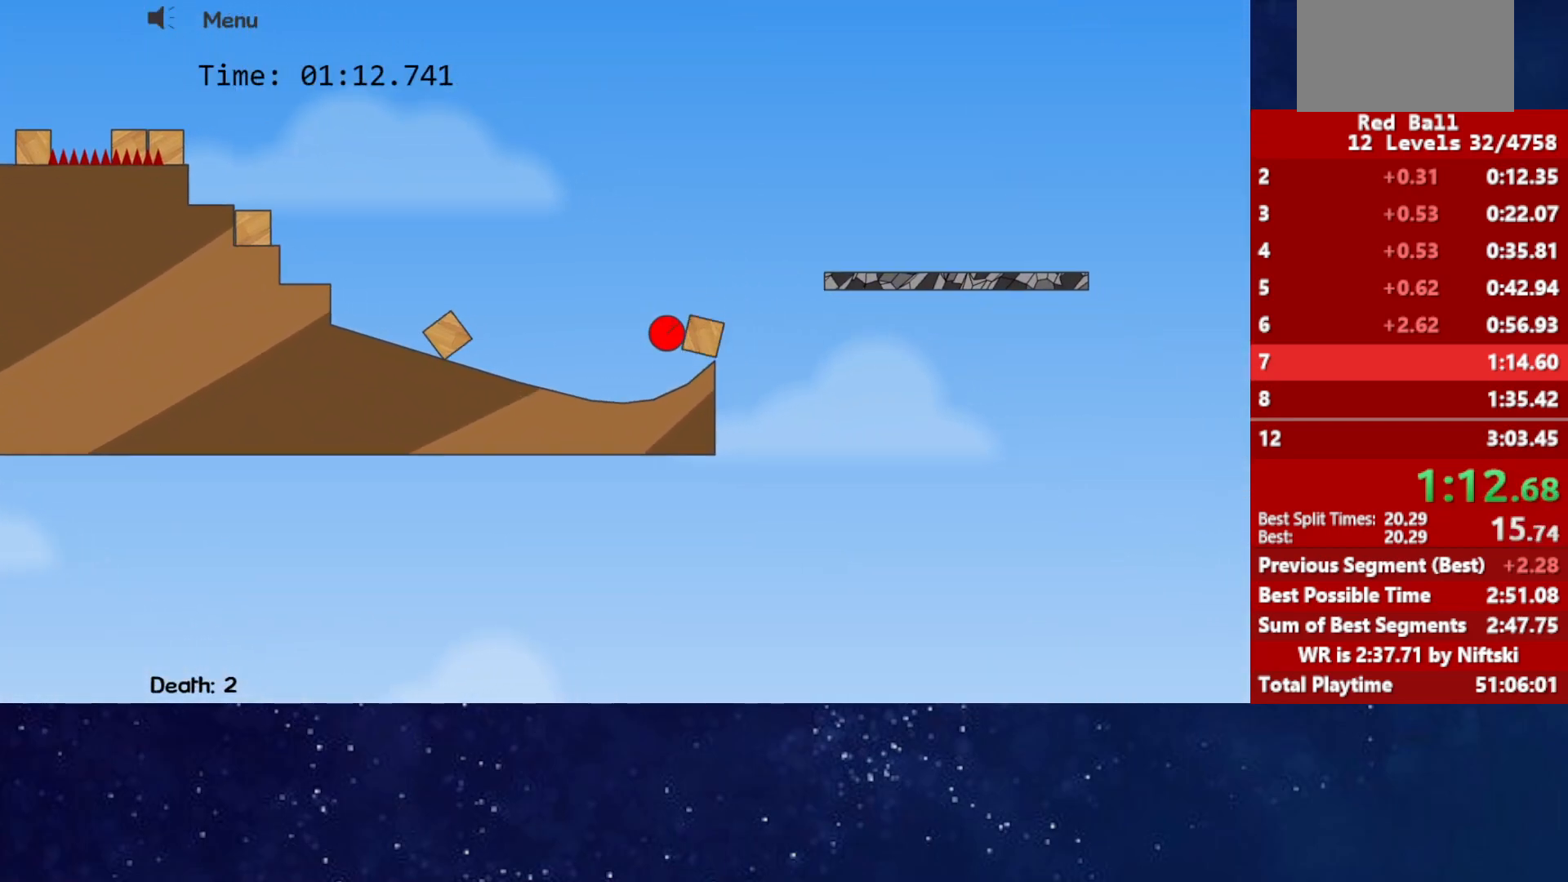
{"keys": ["right", "up"], "events": []}
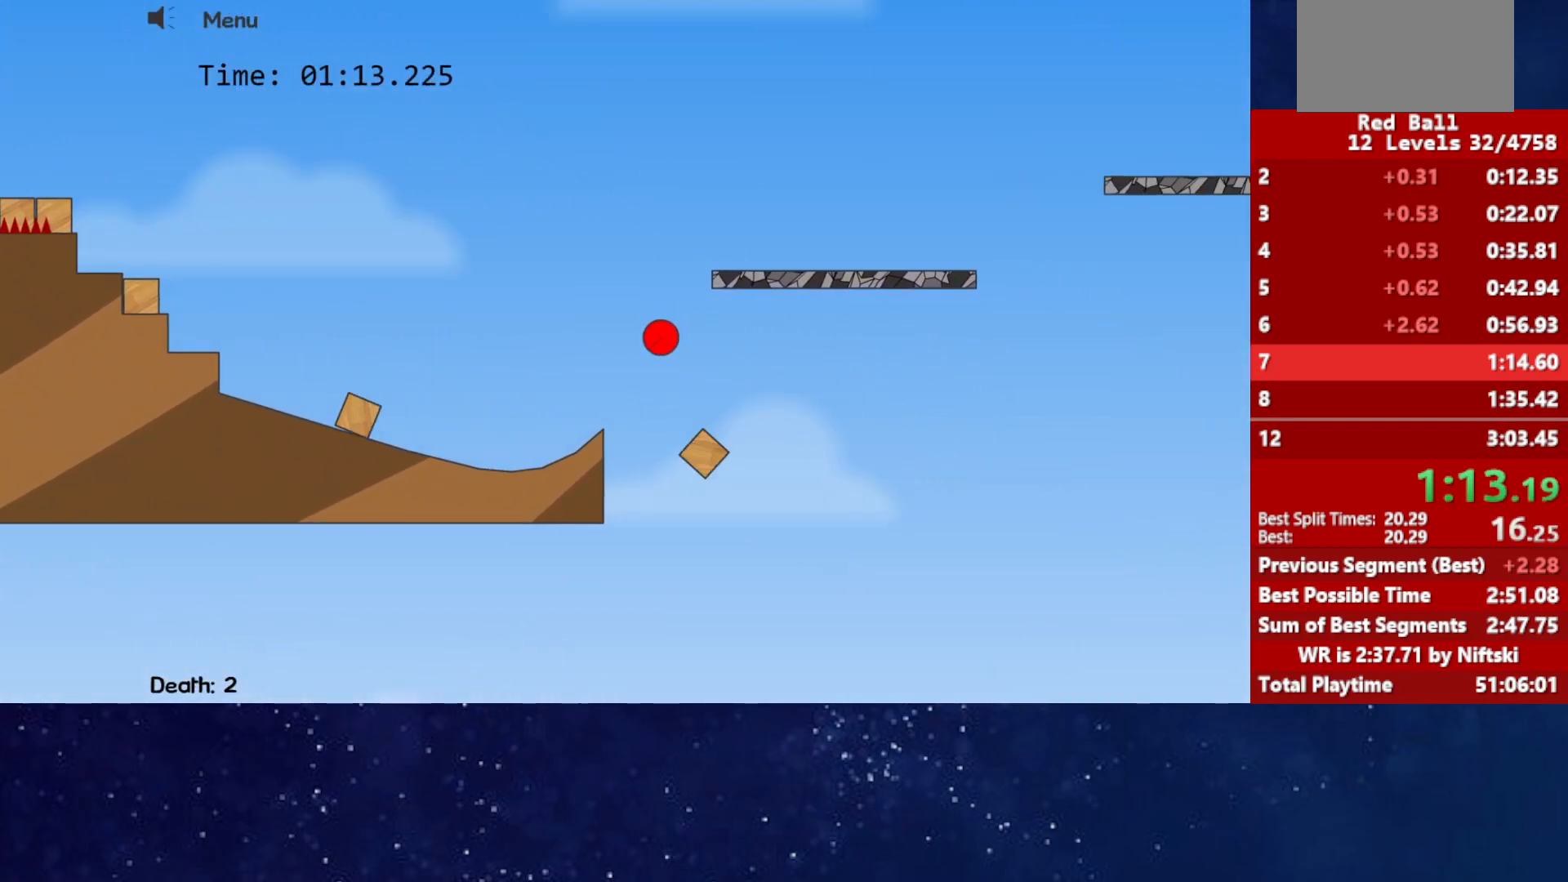
{"keys": [], "events": [[167, "right", "up"], [167, "up", "up"]]}
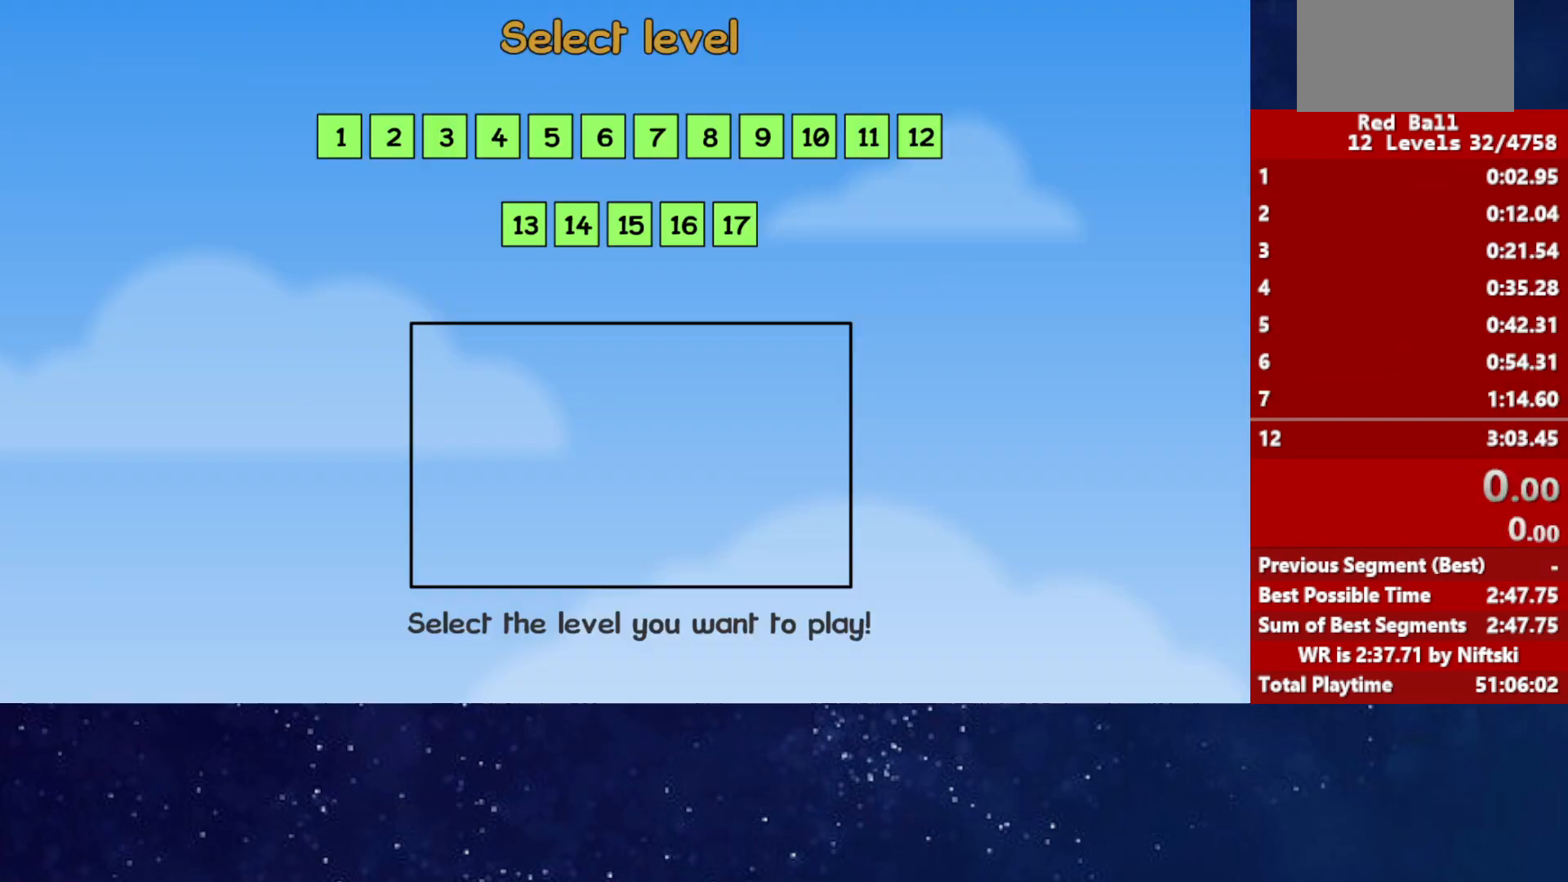
{"keys": ["right"], "events": [[300, "right", "down"]]}
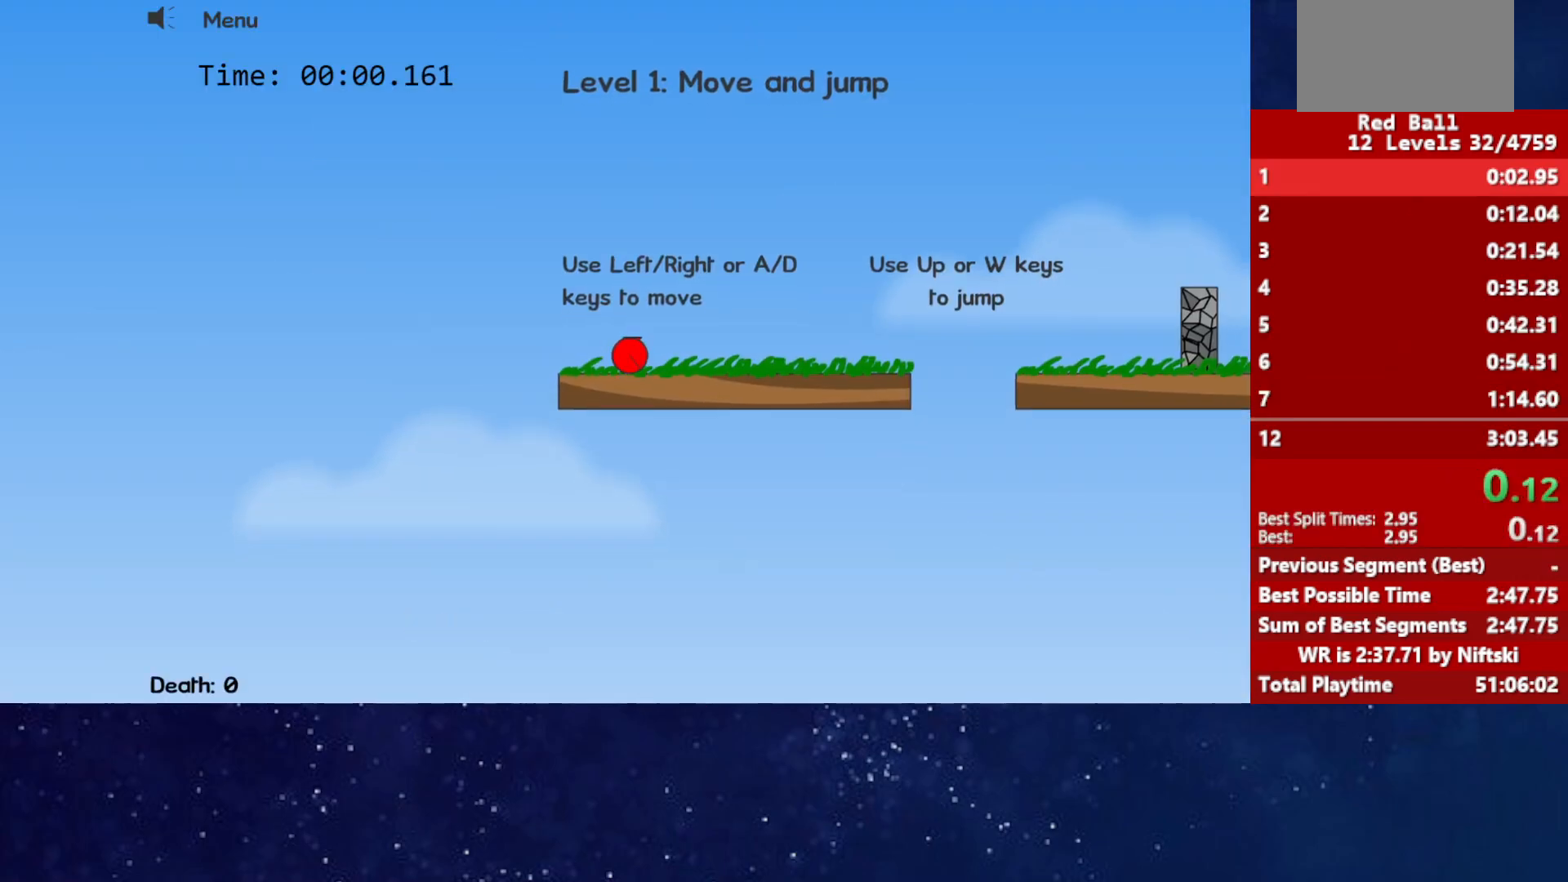
{"keys": ["right"], "events": [[283, "up", "down"], [333, "up", "up"]]}
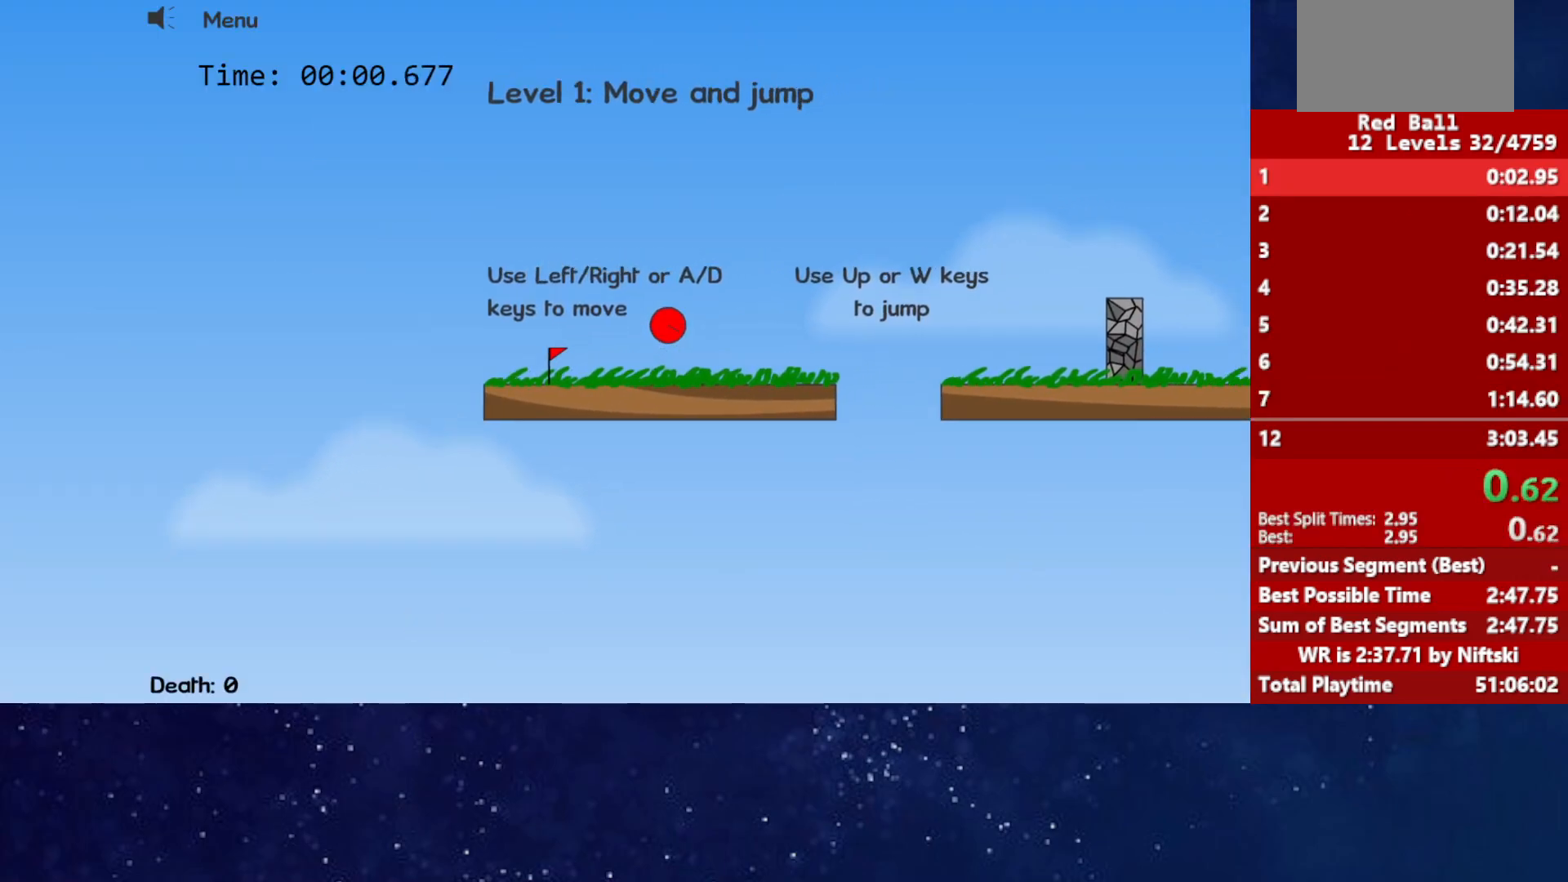
{"keys": ["right"], "events": [[33, "up", "down"], [317, "up", "up"]]}
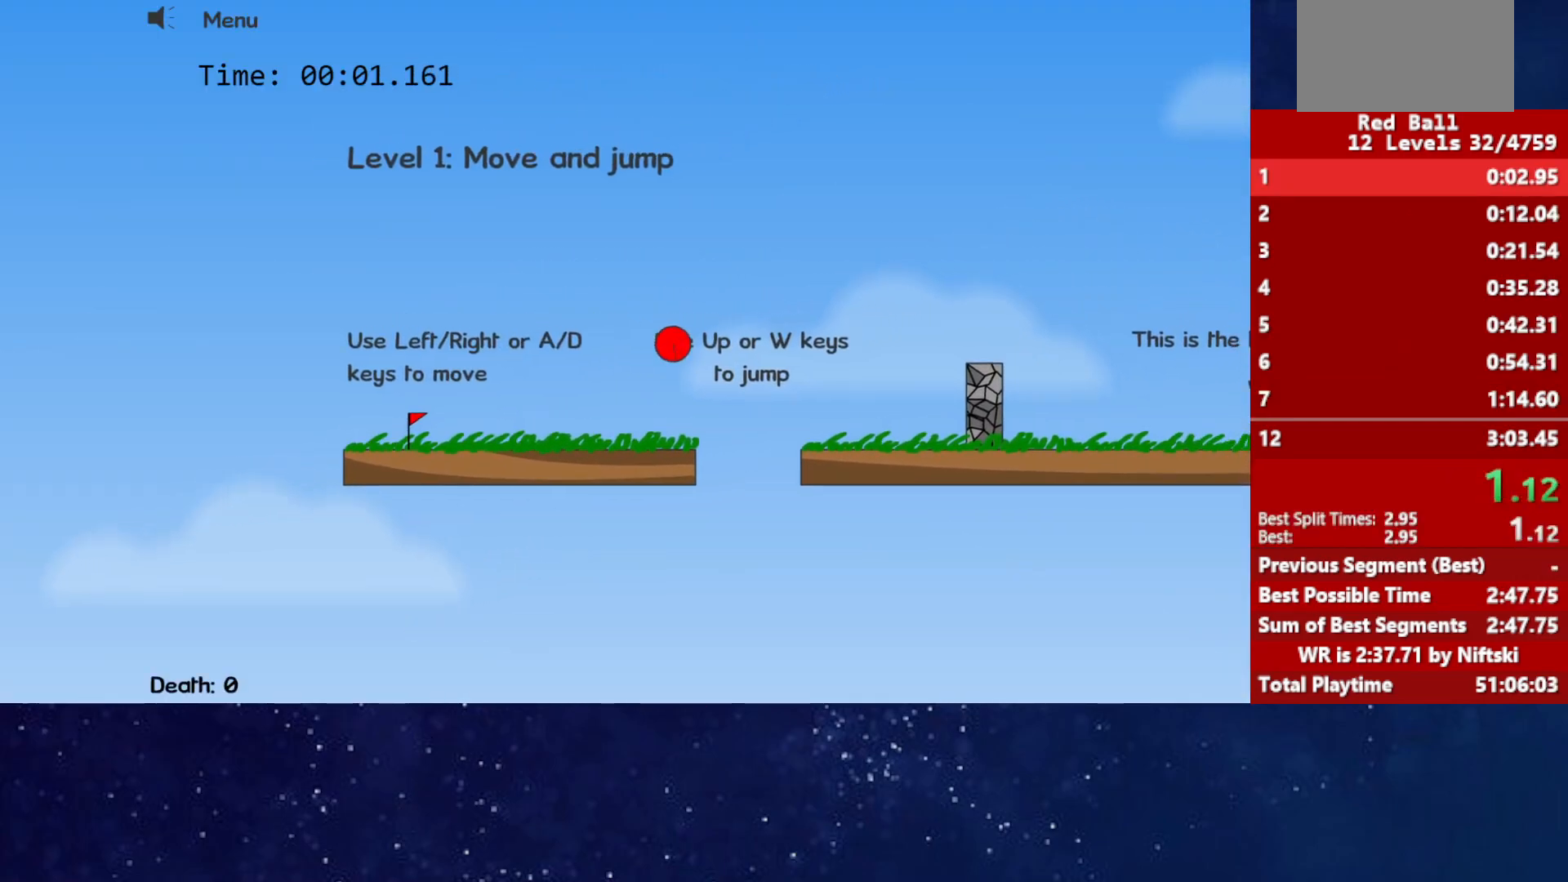
{"keys": ["right", "up"], "events": [[117, "up", "down"]]}
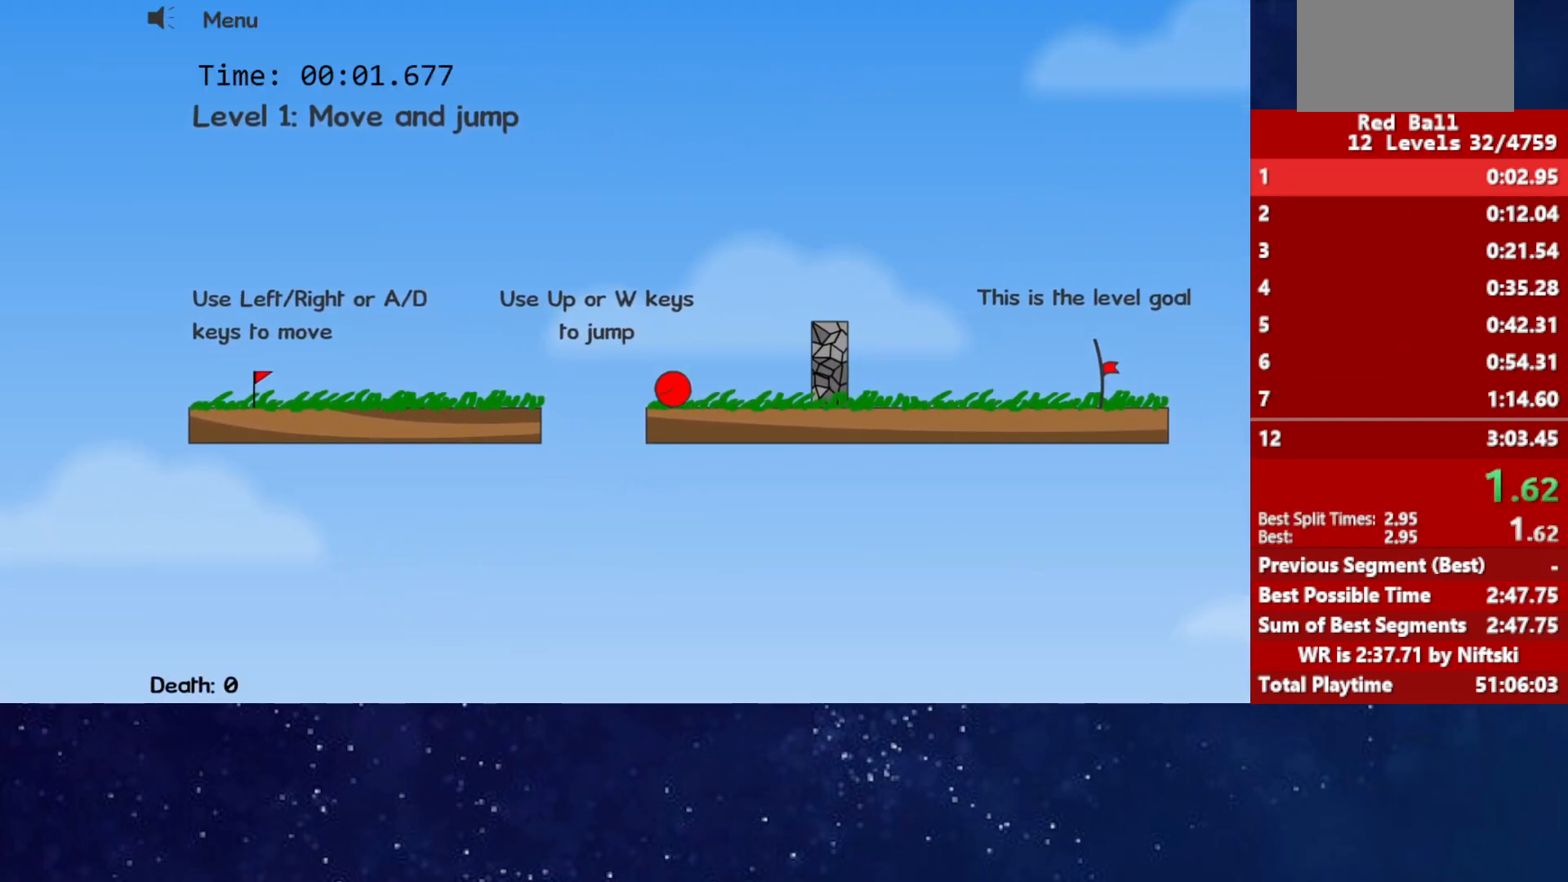
{"keys": ["right"], "events": [[133, "up", "up"]]}
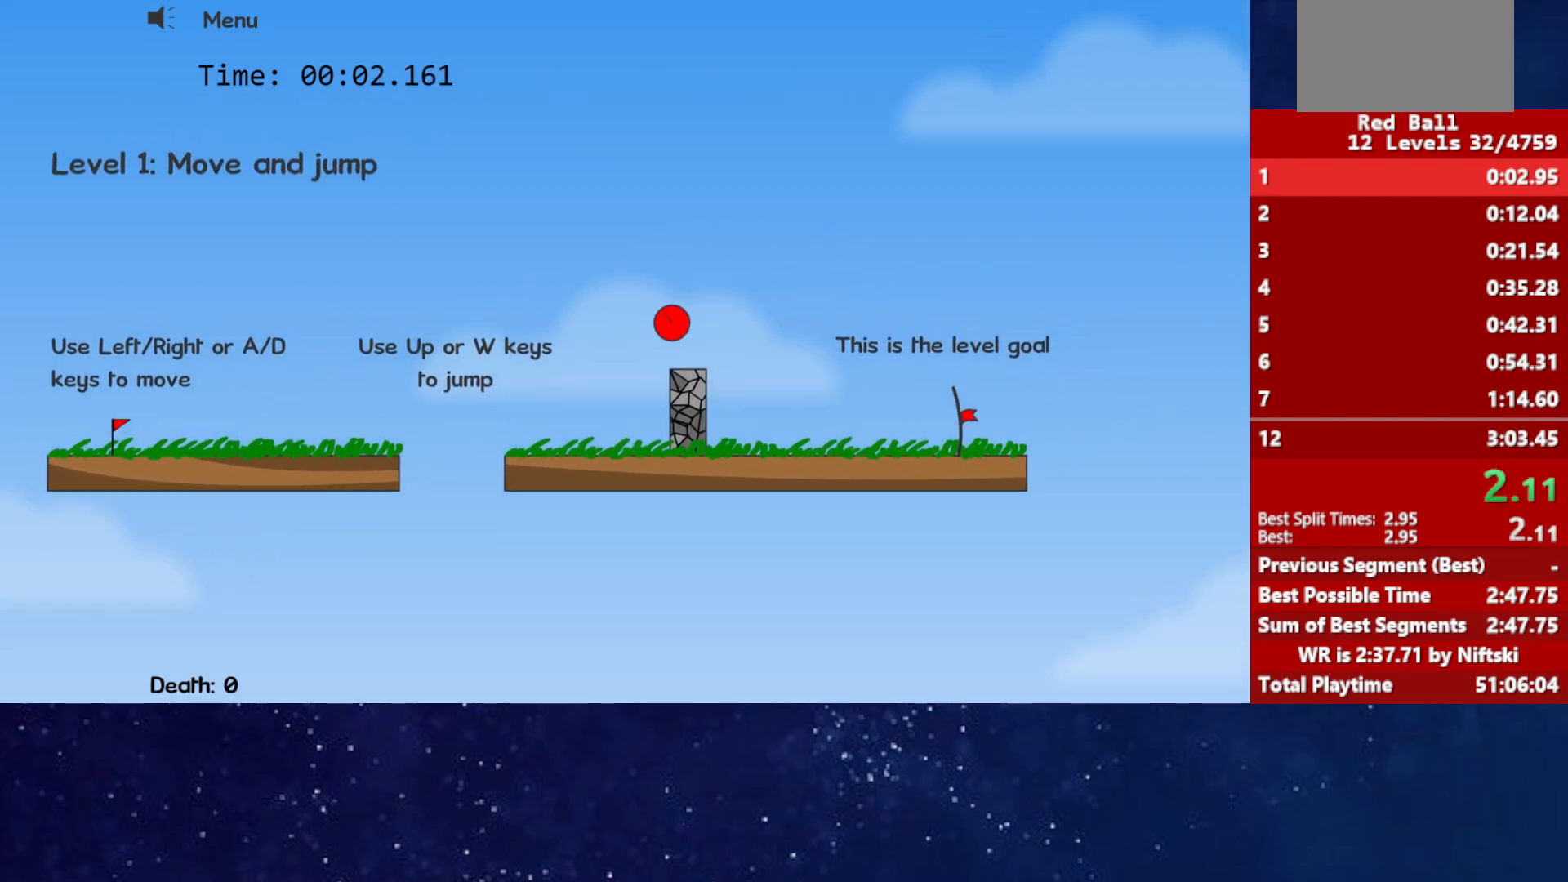
{"keys": ["right"], "events": []}
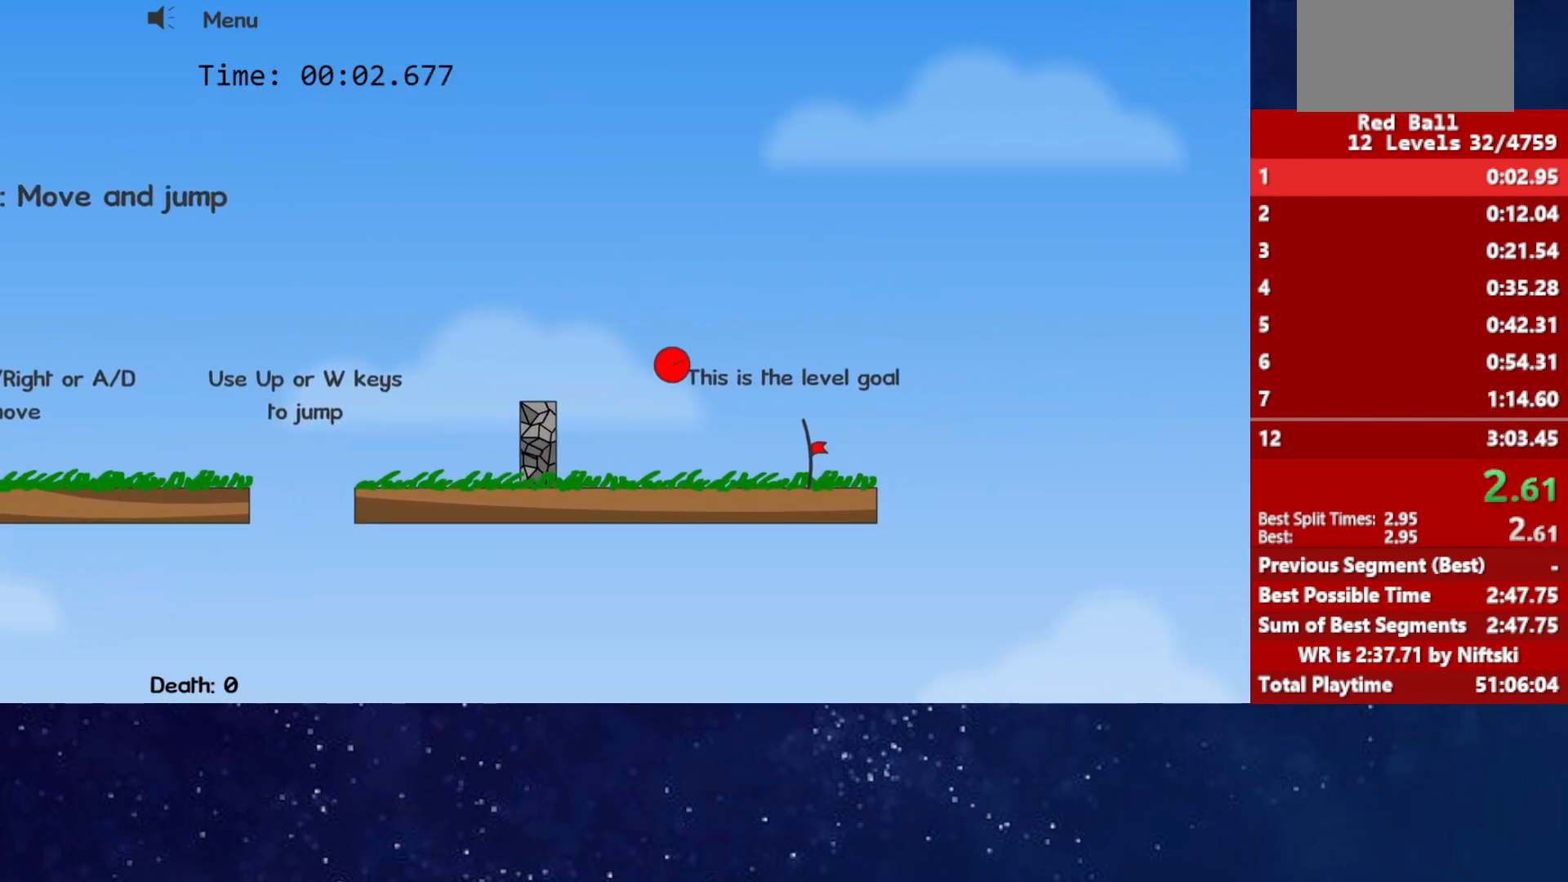
{"keys": ["right"], "events": []}
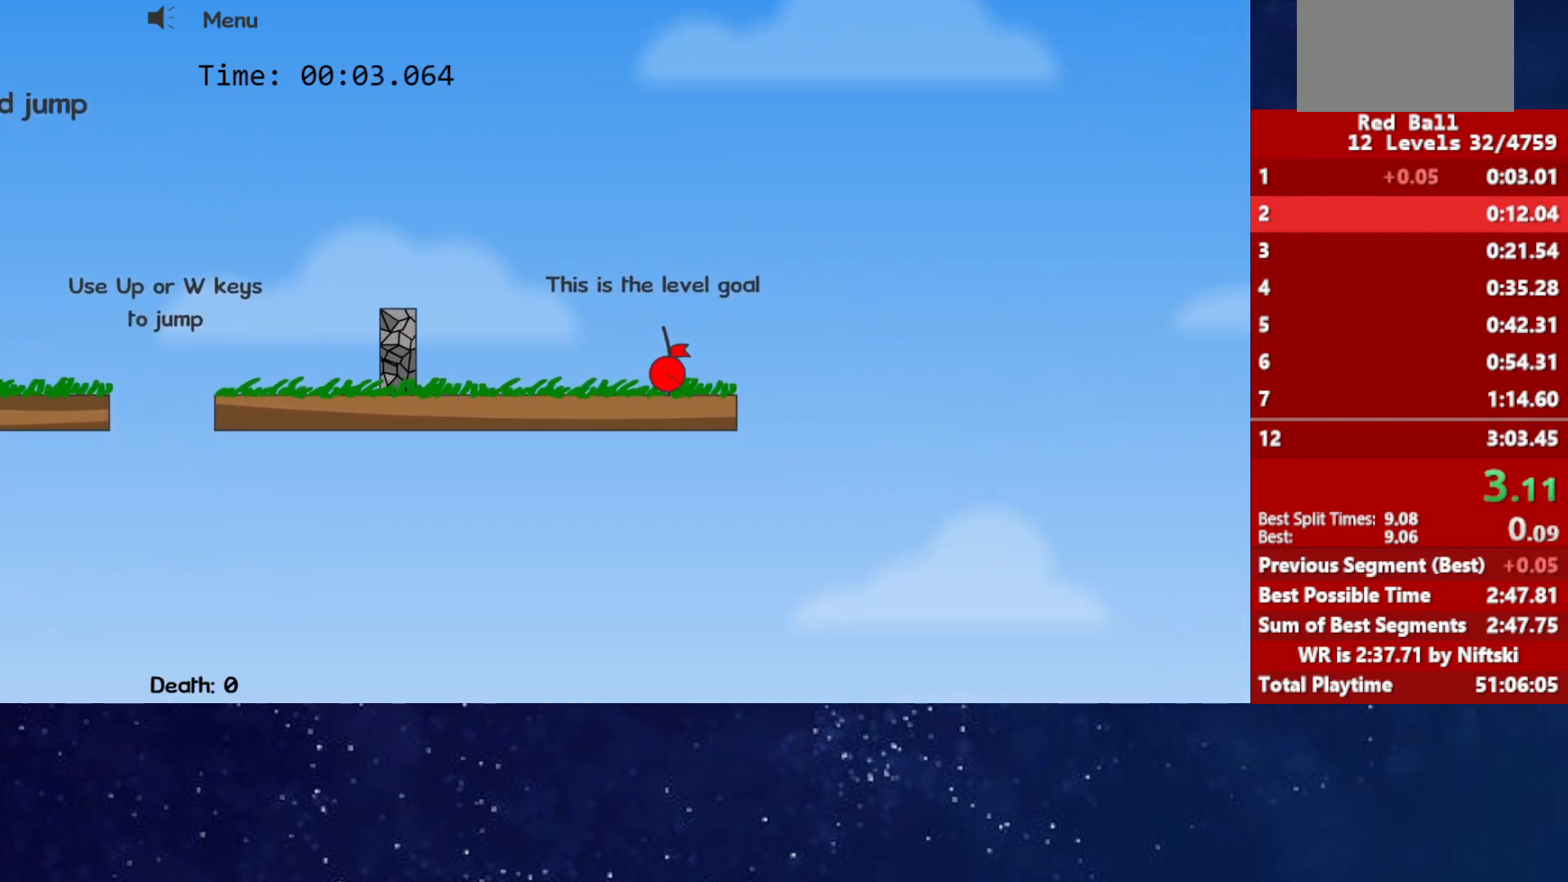
{"keys": ["right"], "events": []}
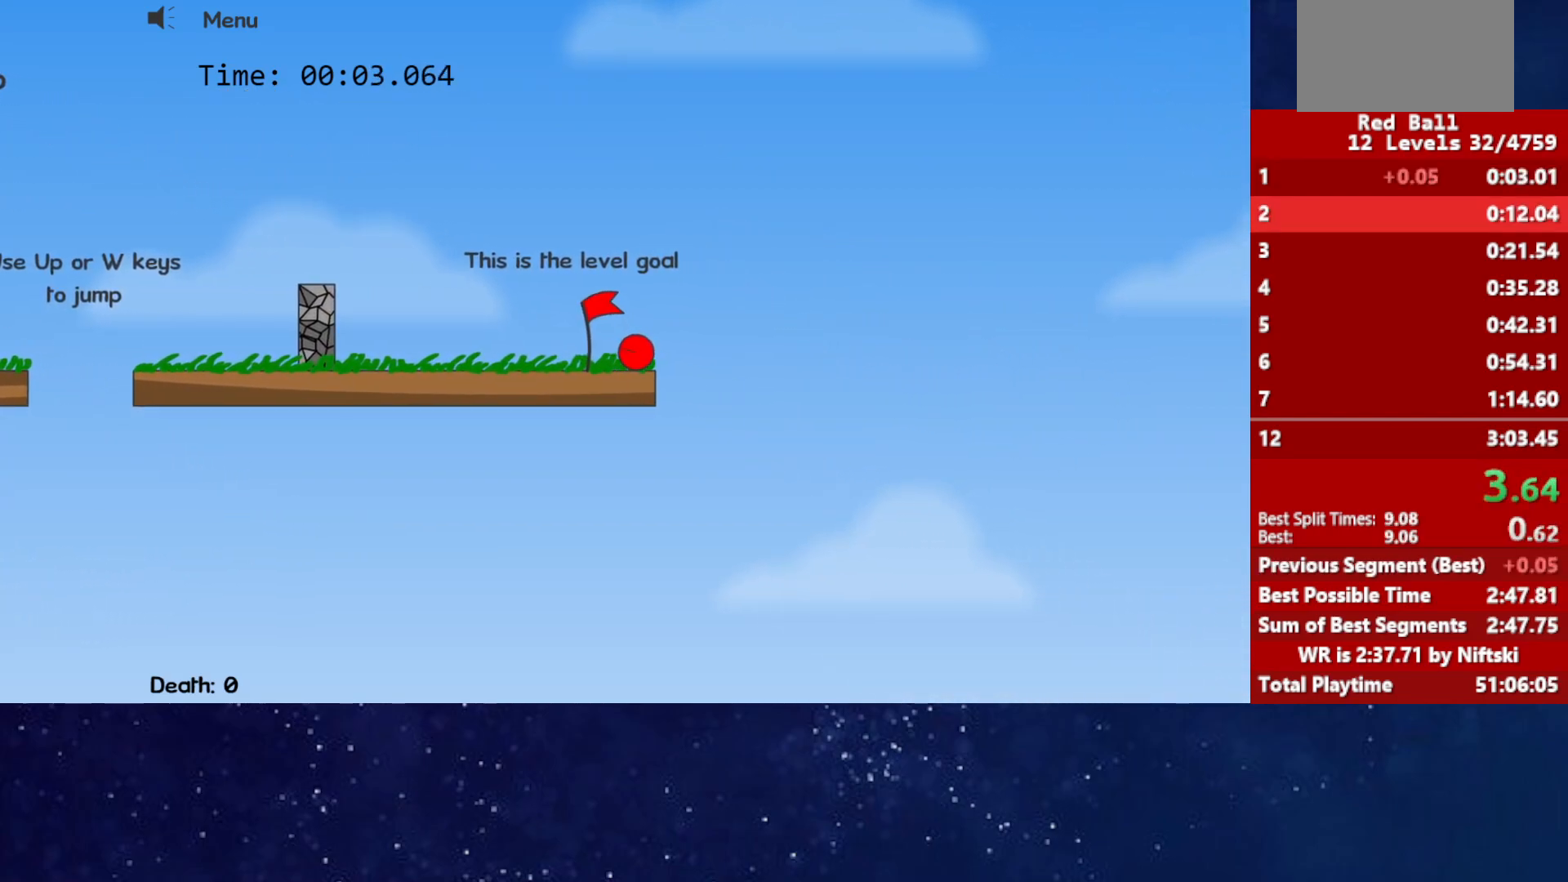
{"keys": ["right"], "events": [[133, "p", "down"], [183, "p", "up"], [367, "right", "up"], [383, "right", "down"]]}
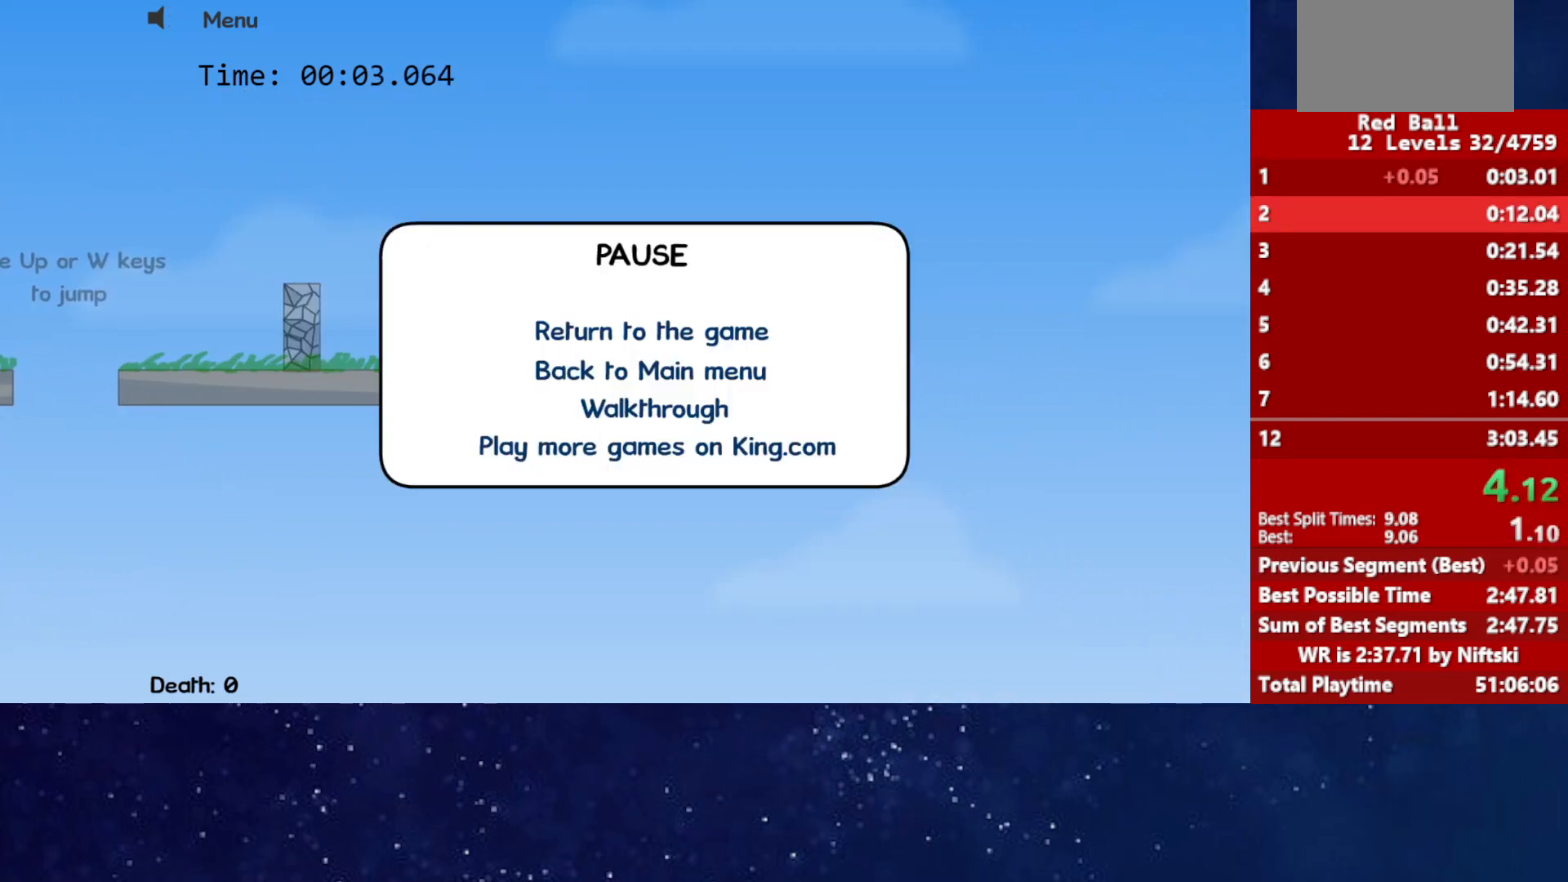
{"keys": [], "events": [[67, "p", "down"], [183, "p", "up"], [333, "p", "down"], [383, "p", "up"], [433, "p", "down"], [433, "right", "up"], [483, "p", "up"]]}
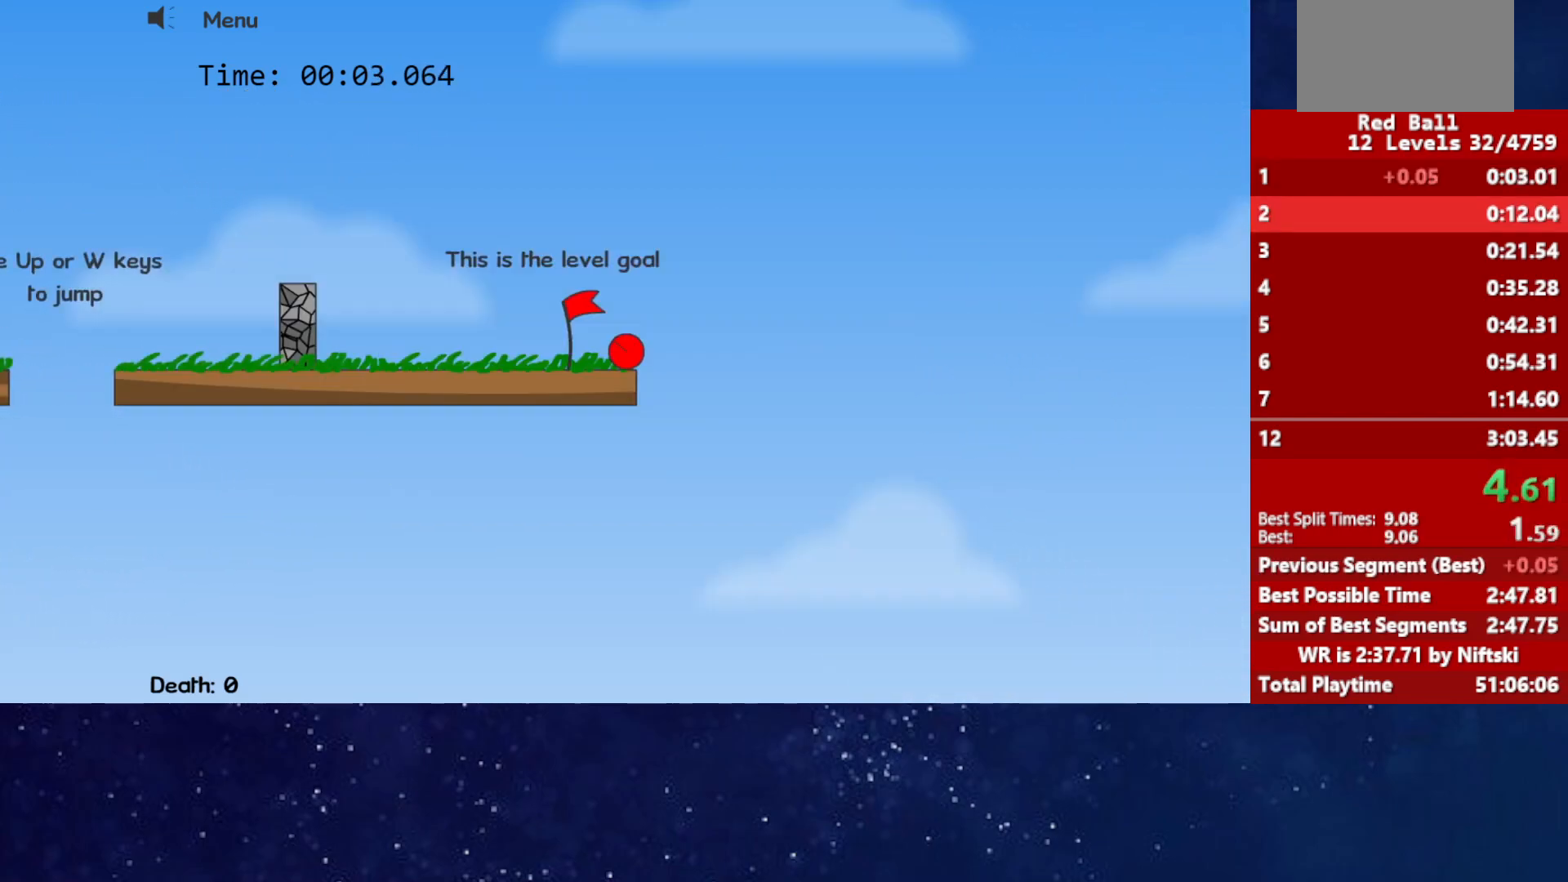
{"keys": ["right"], "events": [[17, "right", "down"]]}
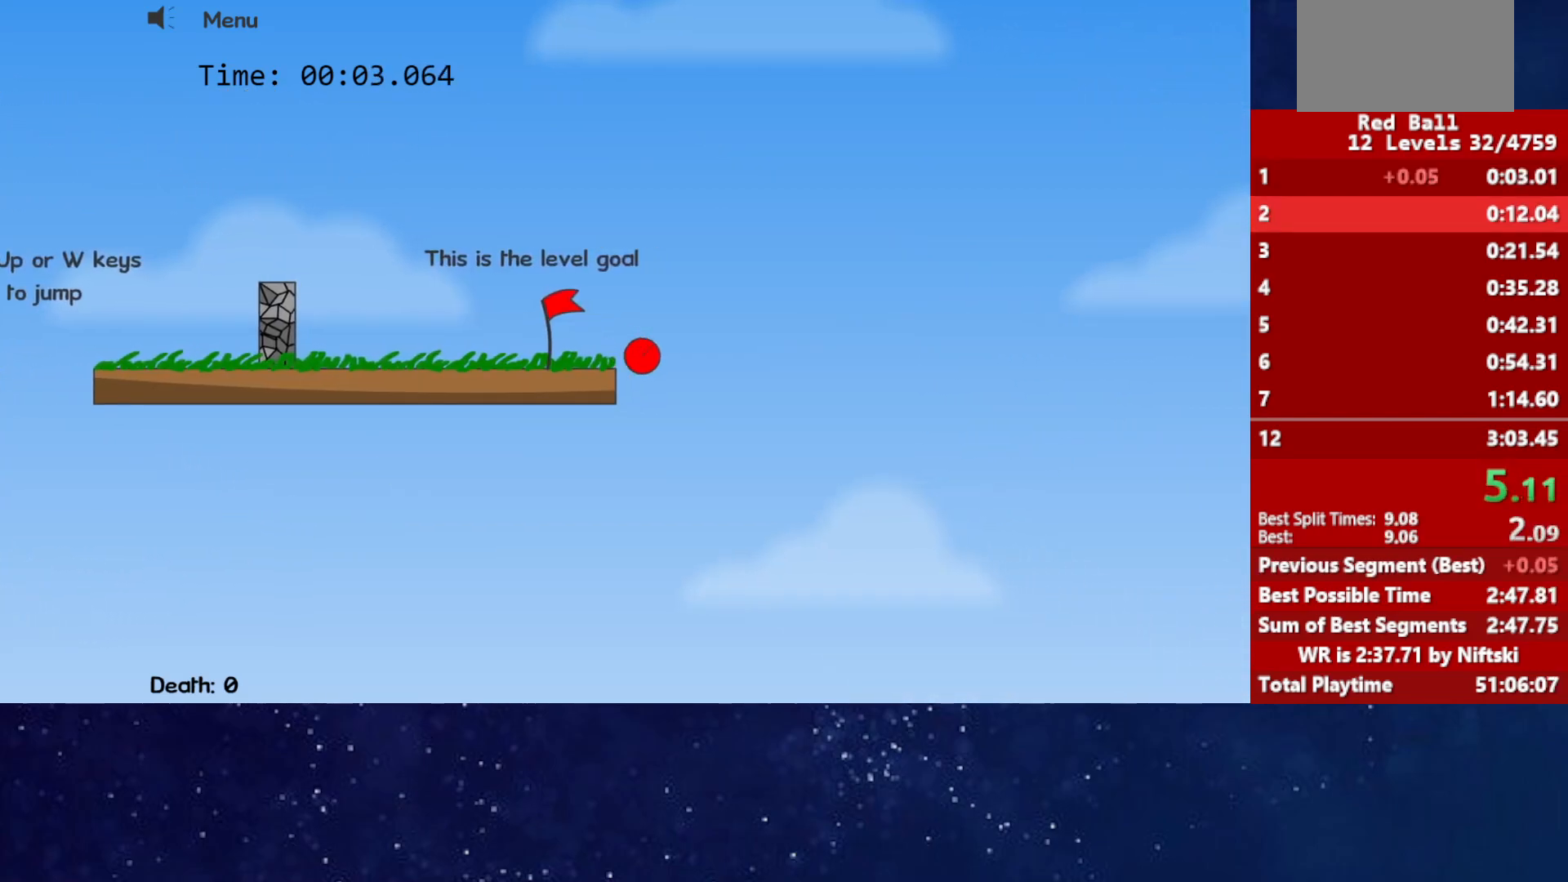
{"keys": ["right"], "events": []}
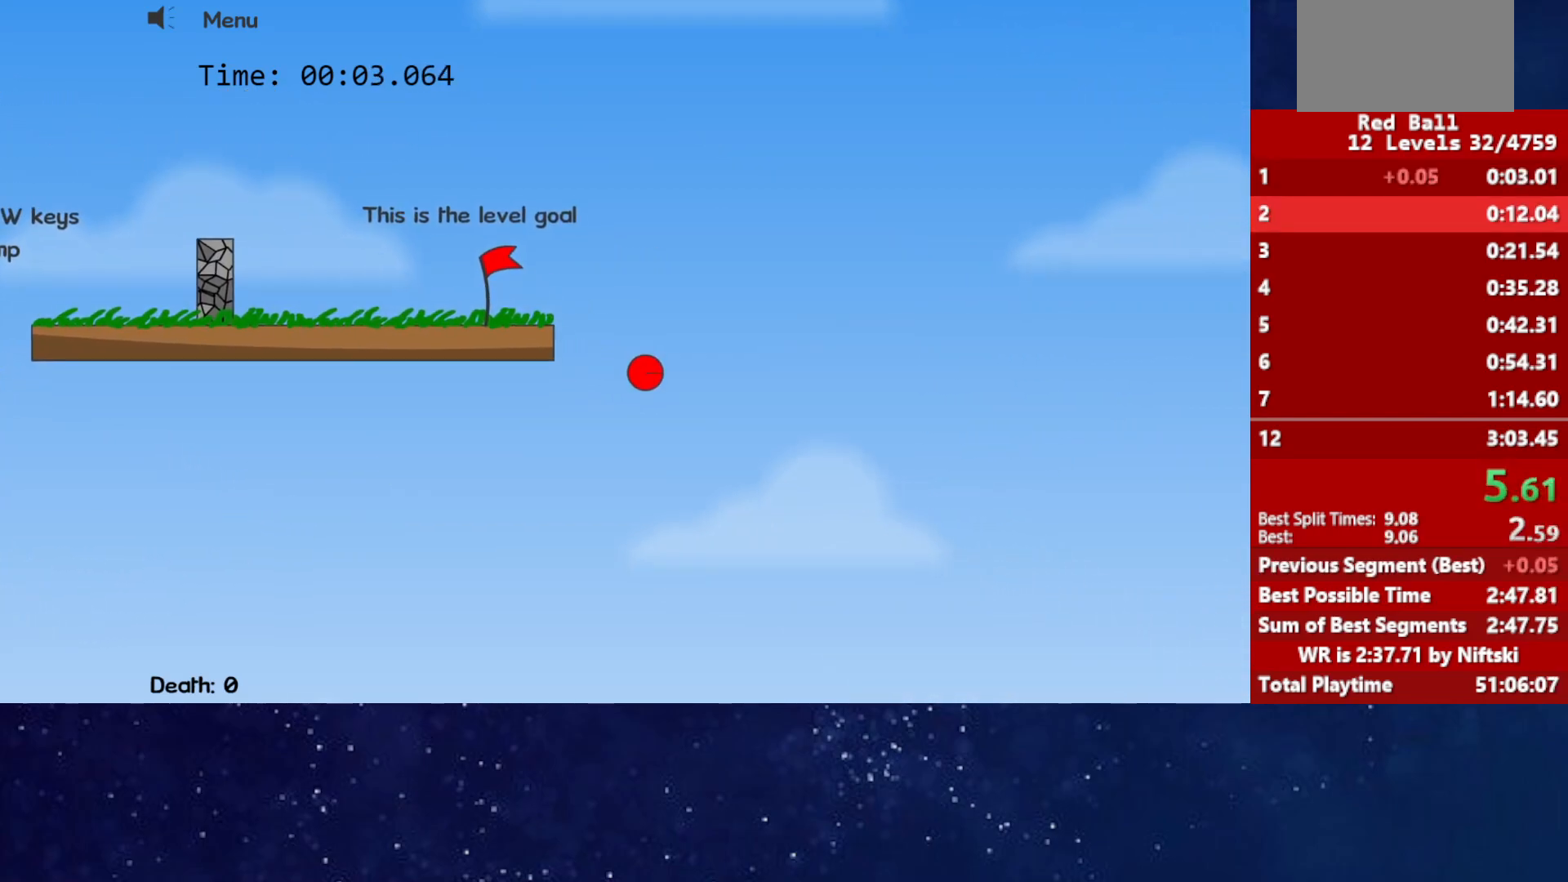
{"keys": ["right"], "events": []}
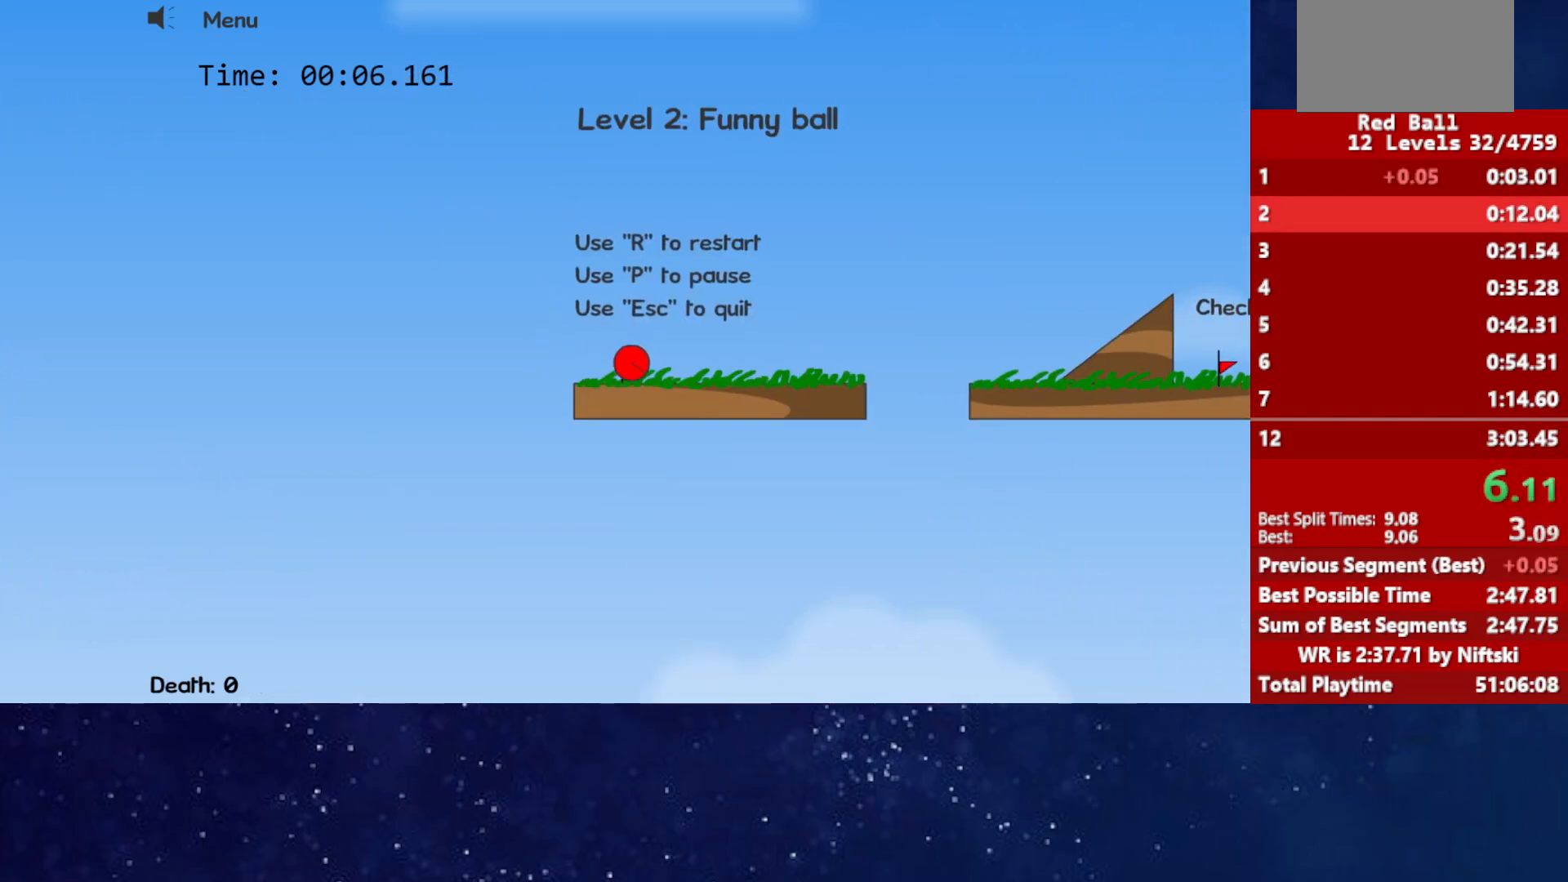
{"keys": ["right"], "events": [[350, "up", "down"], [417, "up", "up"]]}
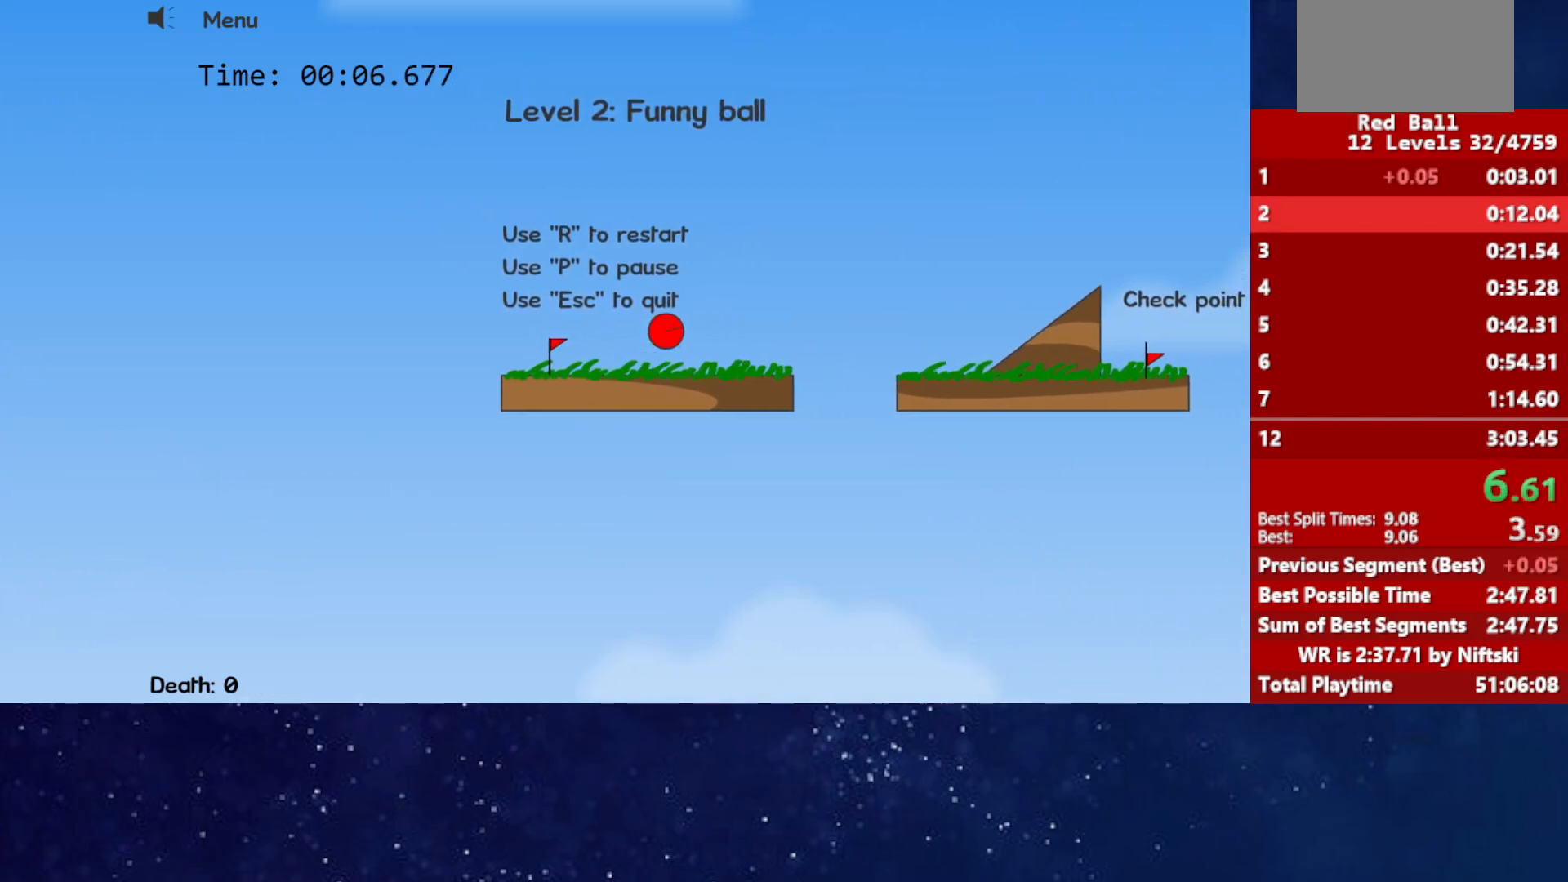
{"keys": ["right"], "events": [[133, "up", "down"], [233, "up", "up"]]}
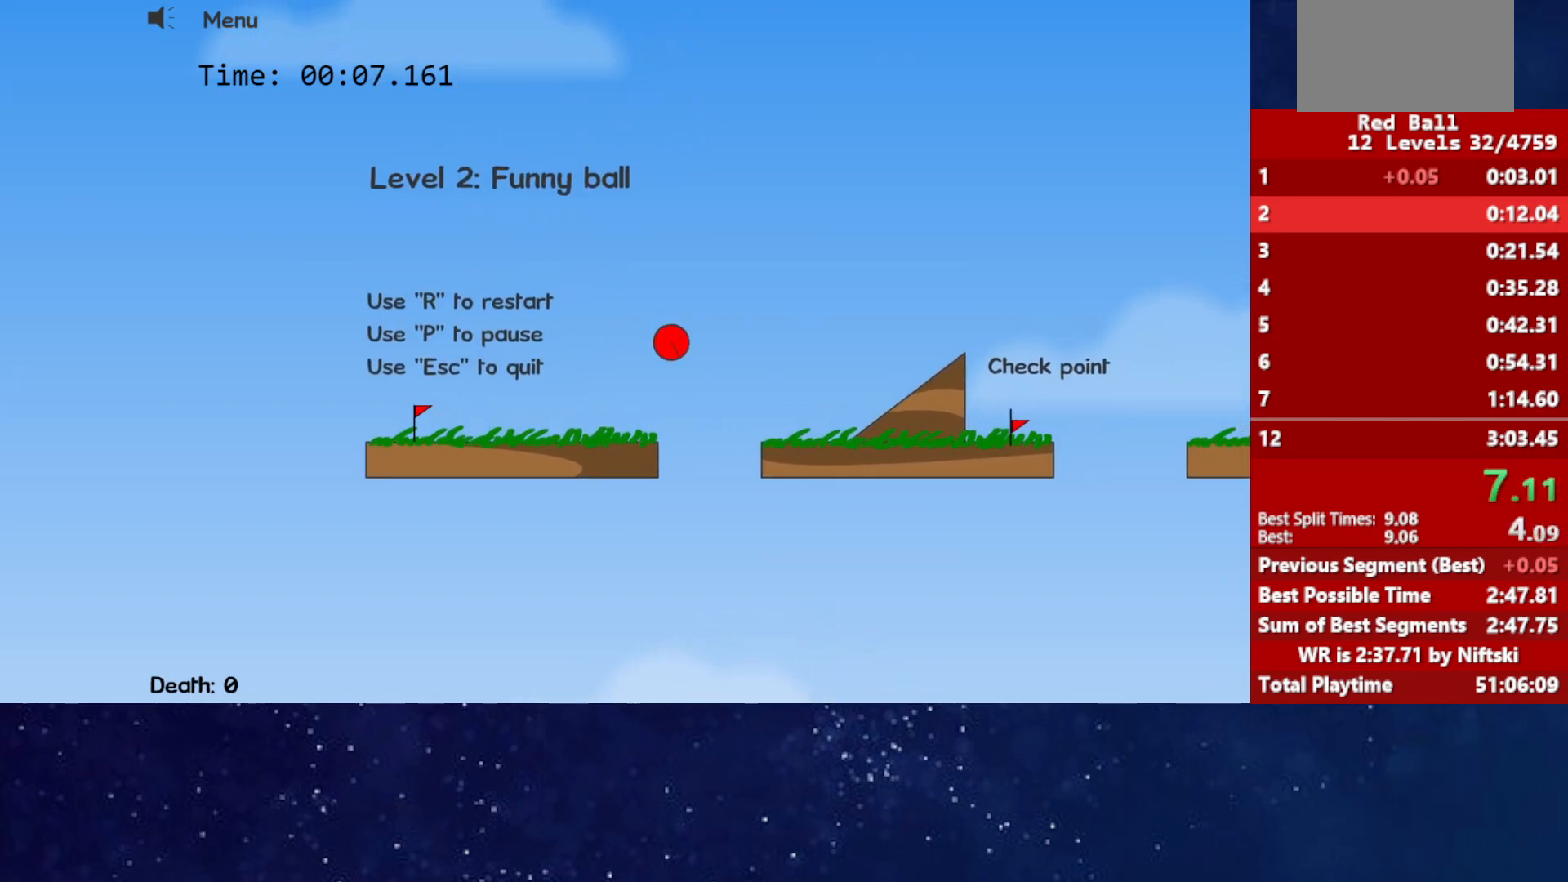
{"keys": ["right"], "events": []}
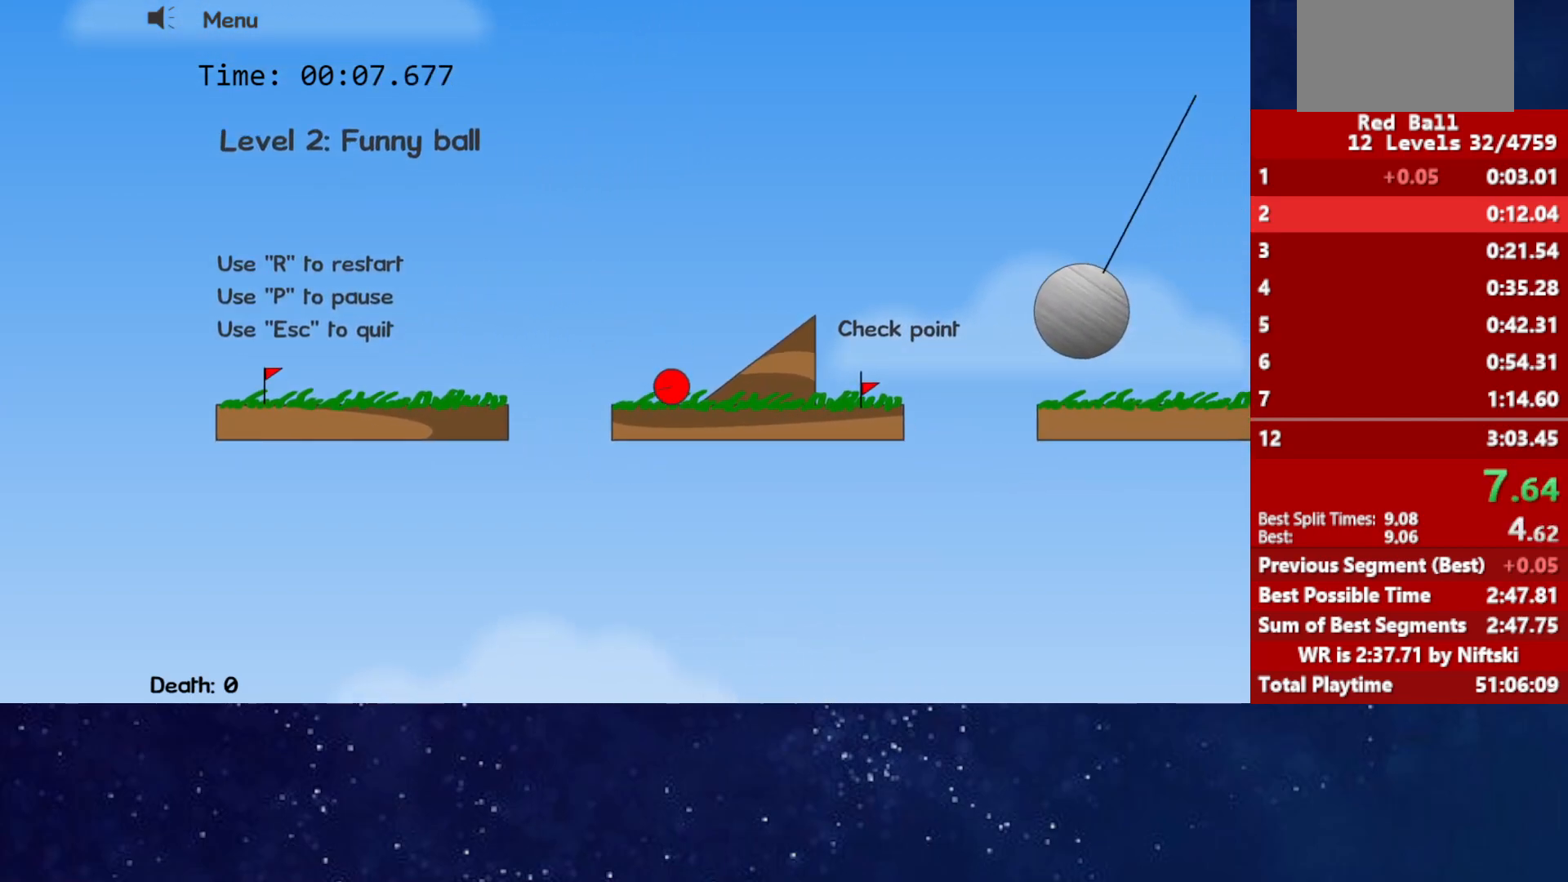
{"keys": ["right", "up"], "events": [[400, "up", "down"]]}